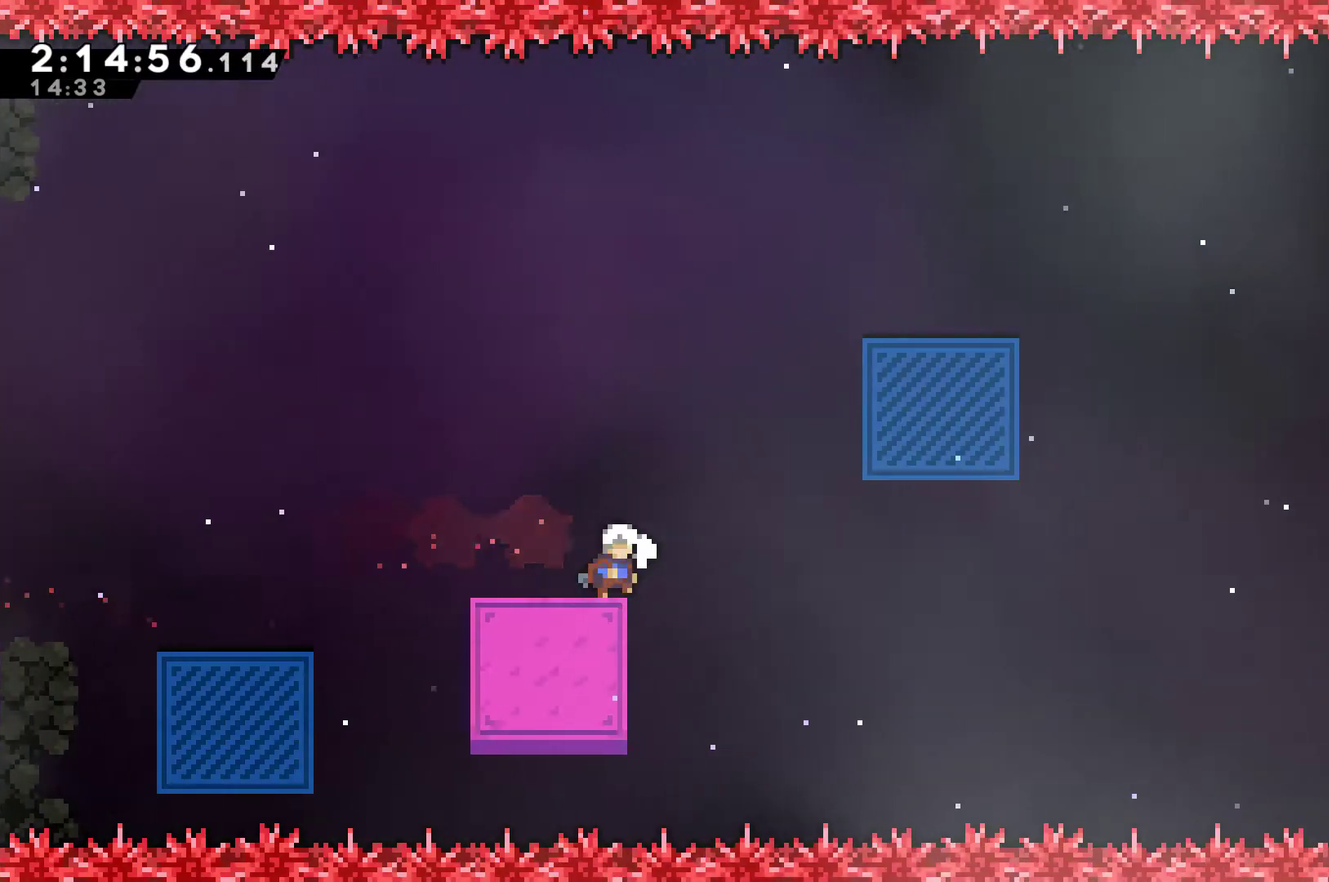
Gameplay with a controller (Xbox layout); each line is a JSON object with the inputs held at the frame after it. "events" lists button and stick changes between this image and that frame as [ms after this image, input, new state], when the widget could be followed in between. This document gives stick clicks only as held states, not as events.
{"buttons": ["A", "DPAD_RIGHT"], "left_stick": "center", "right_stick": "center", "events": [[33, "DPAD_LEFT", "up"], [367, "A", "down"], [500, "DPAD_RIGHT", "down"]]}
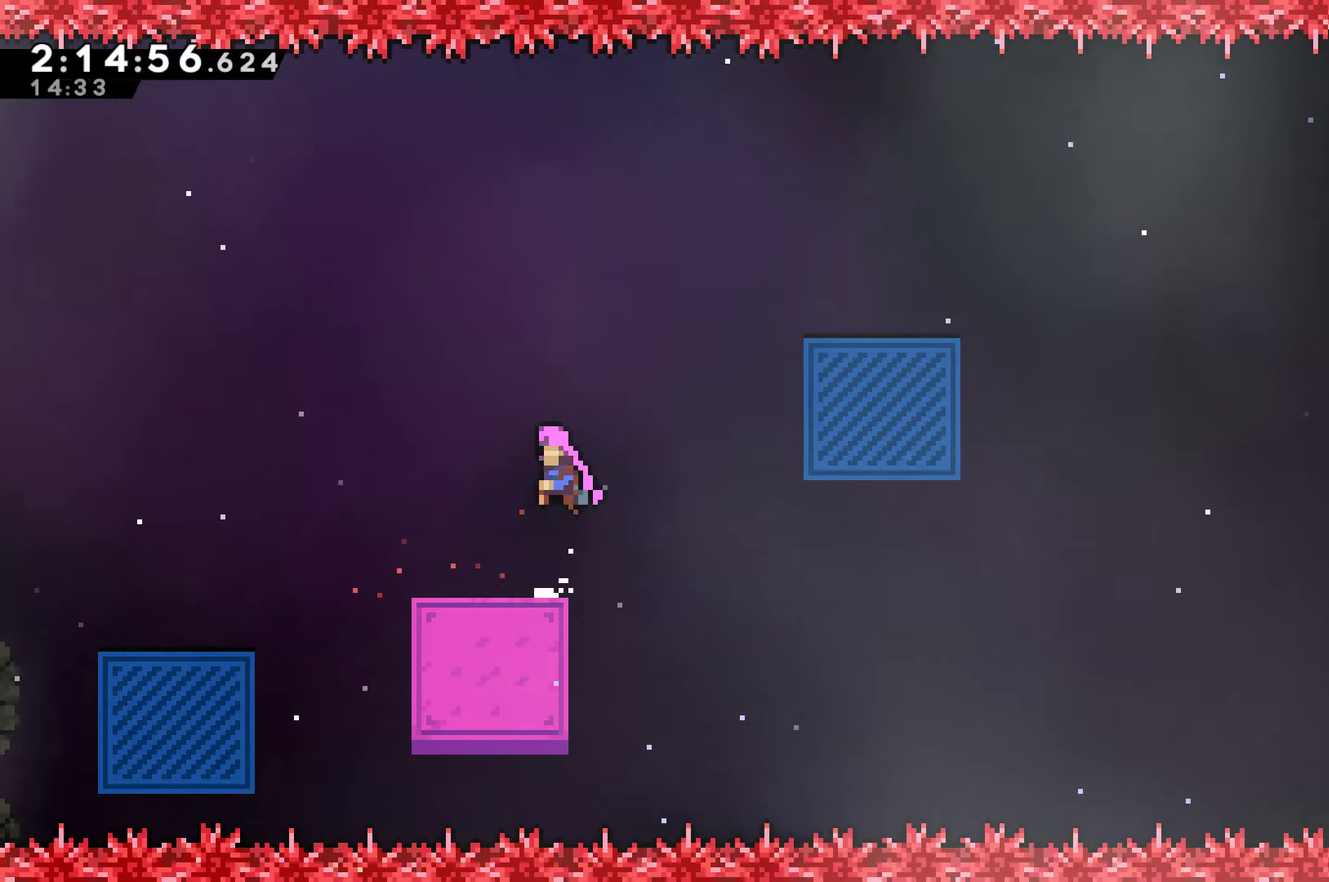
{"buttons": ["DPAD_RIGHT"], "left_stick": "center", "right_stick": "center", "events": [[100, "A", "up"], [100, "DPAD_UP", "down"], [167, "X", "down"], [300, "X", "up"], [400, "DPAD_UP", "up"]]}
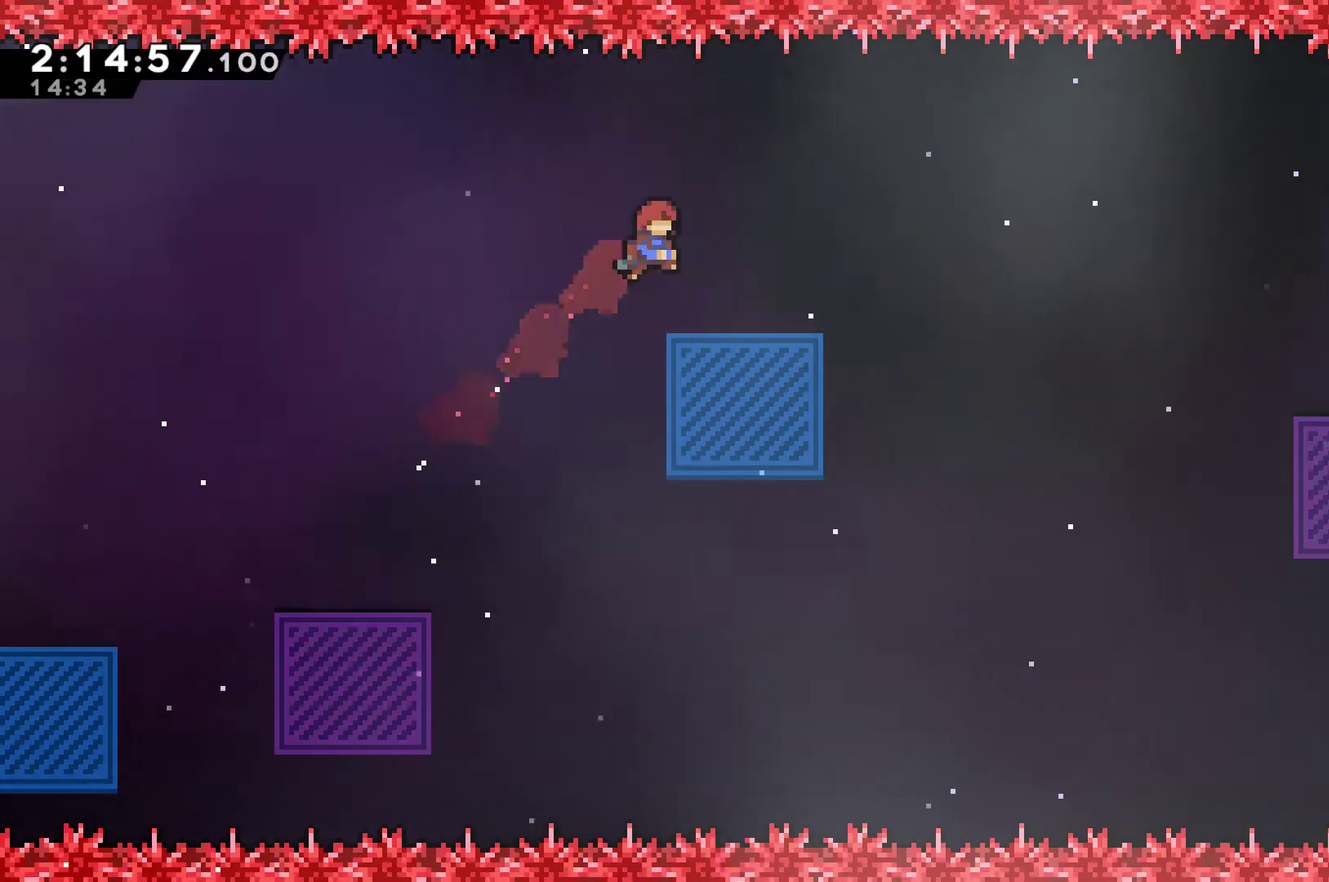
{"buttons": [], "left_stick": "center", "right_stick": "center", "events": [[167, "DPAD_RIGHT", "up"]]}
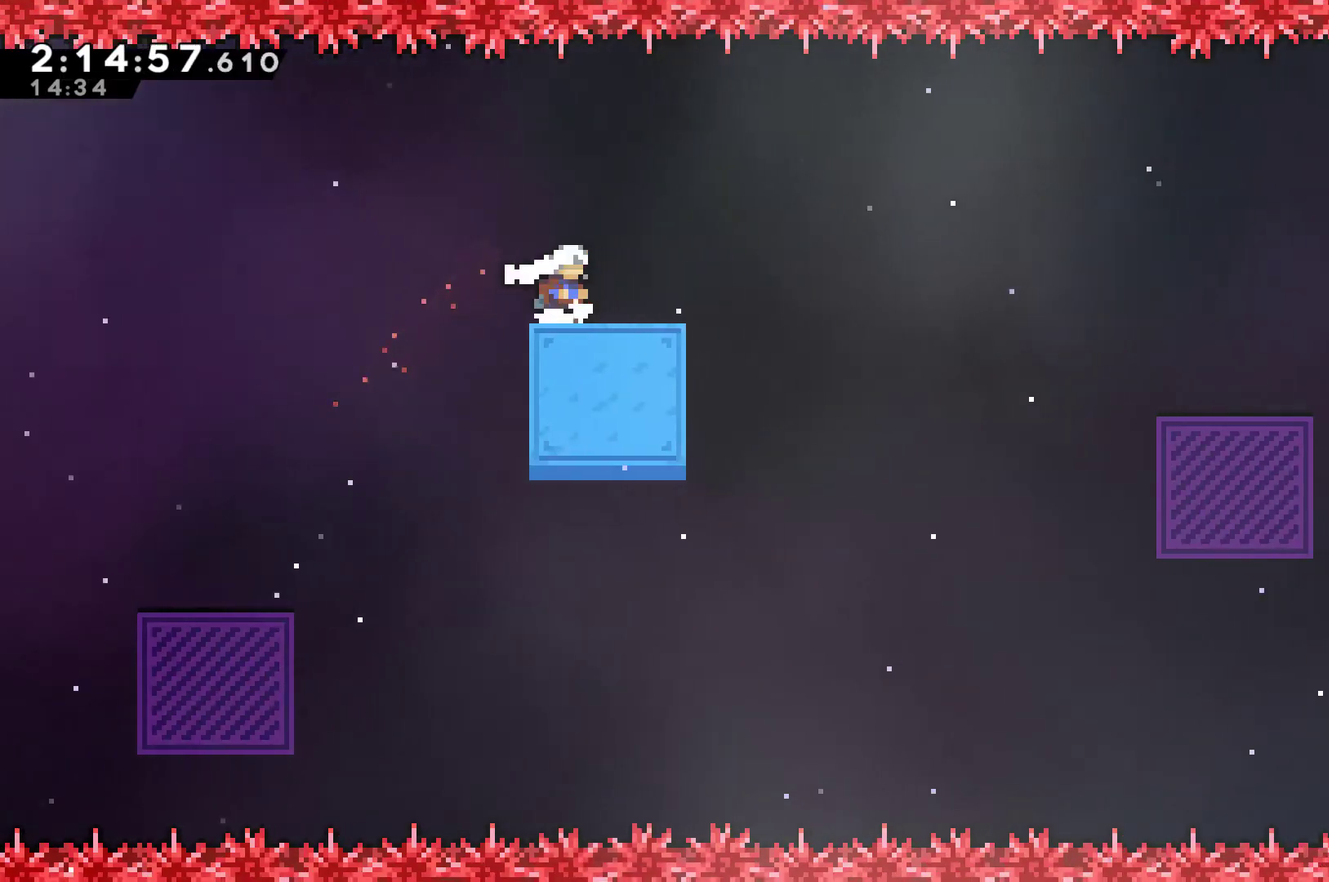
{"buttons": [], "left_stick": "center", "right_stick": "center", "events": []}
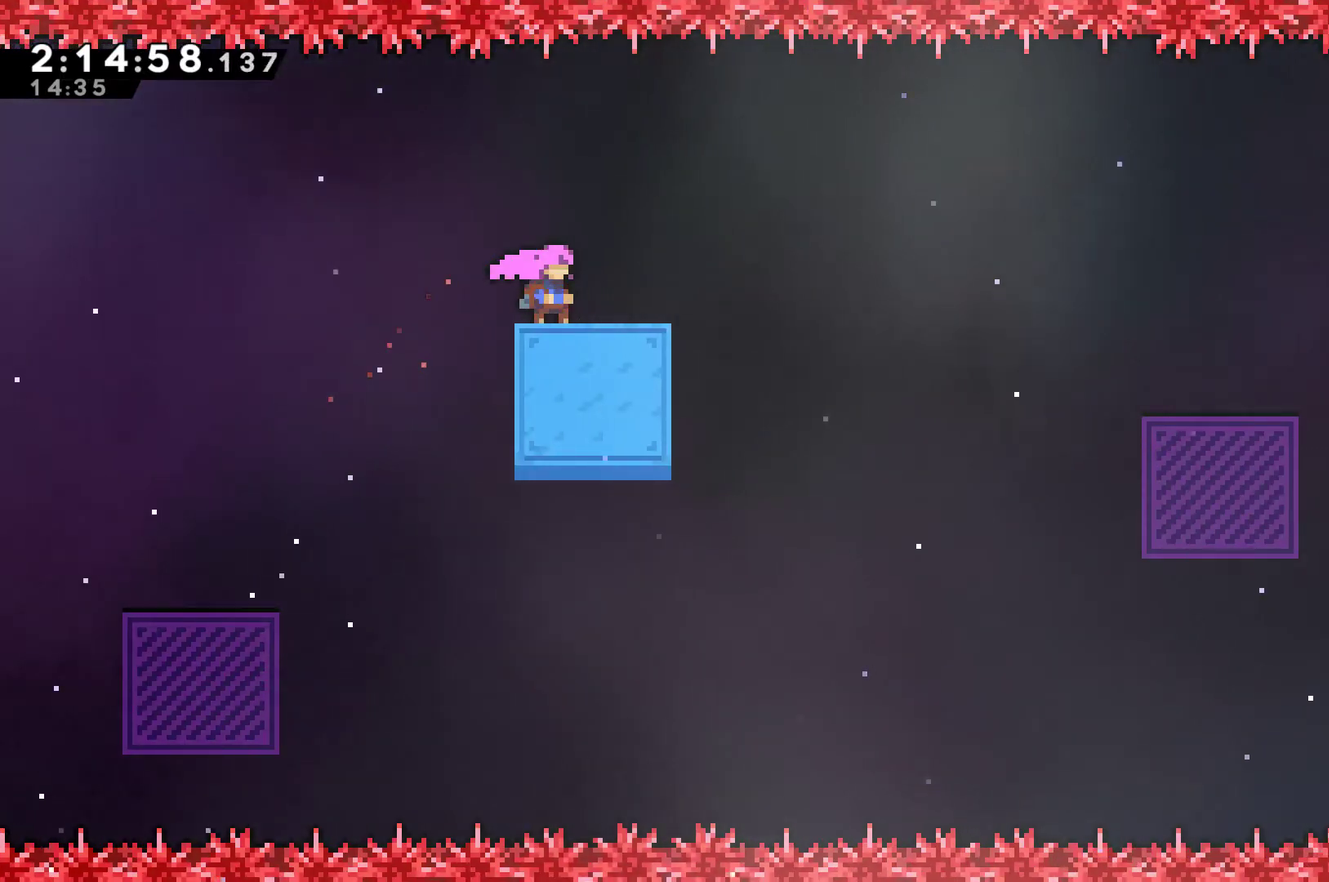
{"buttons": ["DPAD_RIGHT"], "left_stick": "center", "right_stick": "center", "events": [[67, "DPAD_RIGHT", "down"], [133, "DPAD_DOWN", "down"], [200, "A", "down"], [200, "X", "down"], [367, "DPAD_DOWN", "up"], [433, "A", "up"], [467, "X", "up"]]}
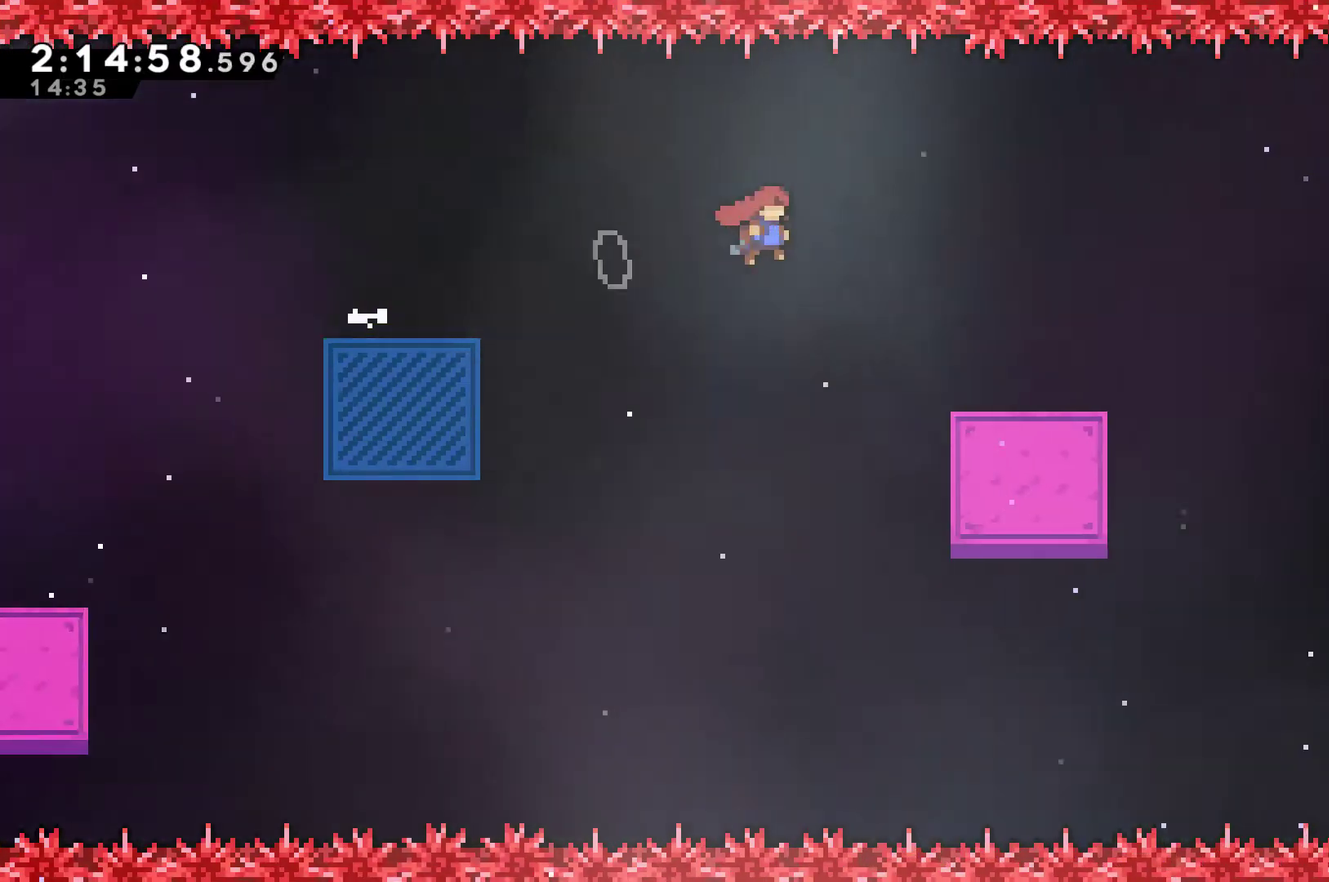
{"buttons": [], "left_stick": "center", "right_stick": "center", "events": [[200, "DPAD_RIGHT", "up"]]}
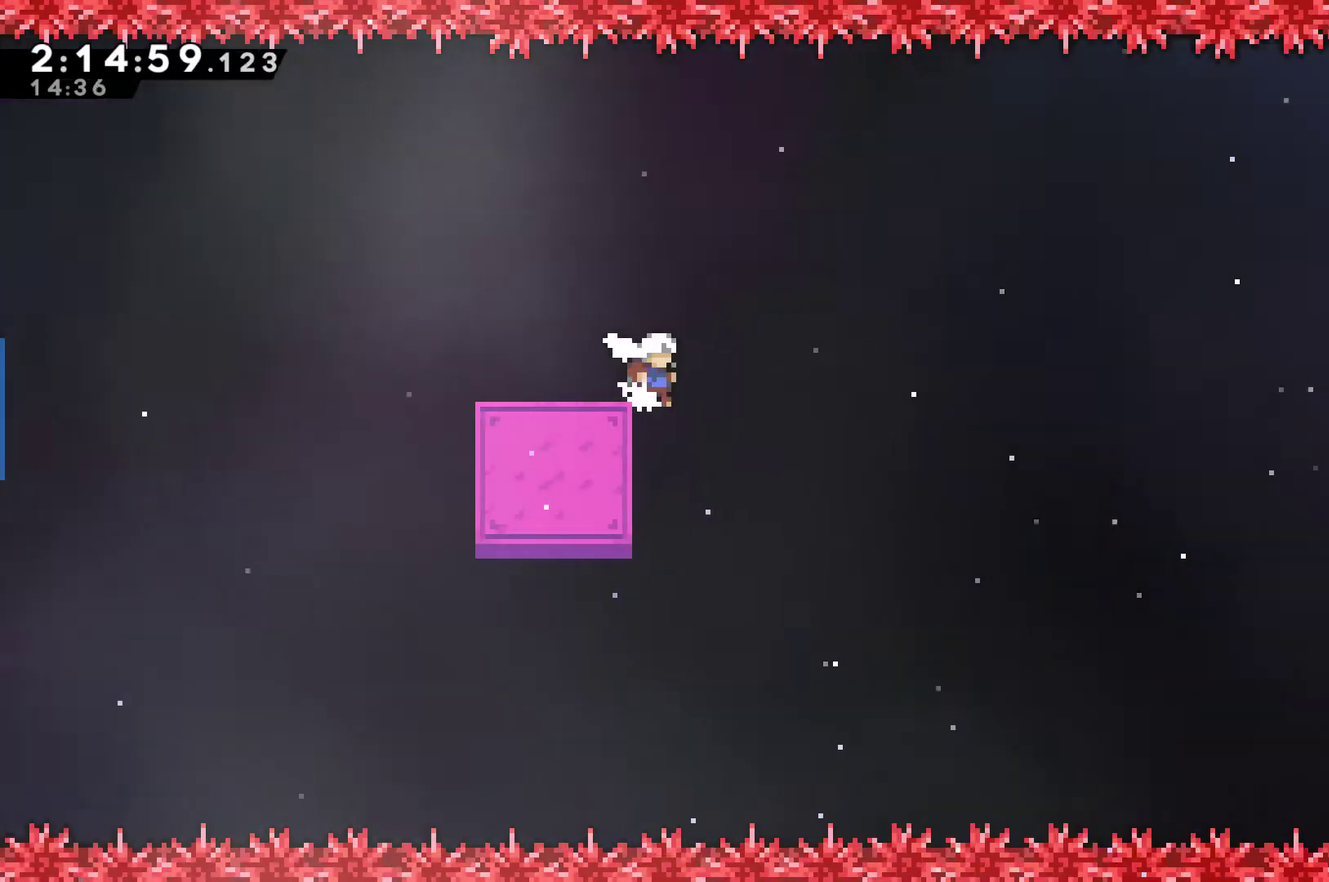
{"buttons": ["X", "DPAD_UP", "DPAD_LEFT"], "left_stick": "center", "right_stick": "center", "events": [[367, "DPAD_UP", "down"], [400, "A", "down"], [400, "DPAD_LEFT", "down"], [433, "X", "down"], [467, "A", "up"]]}
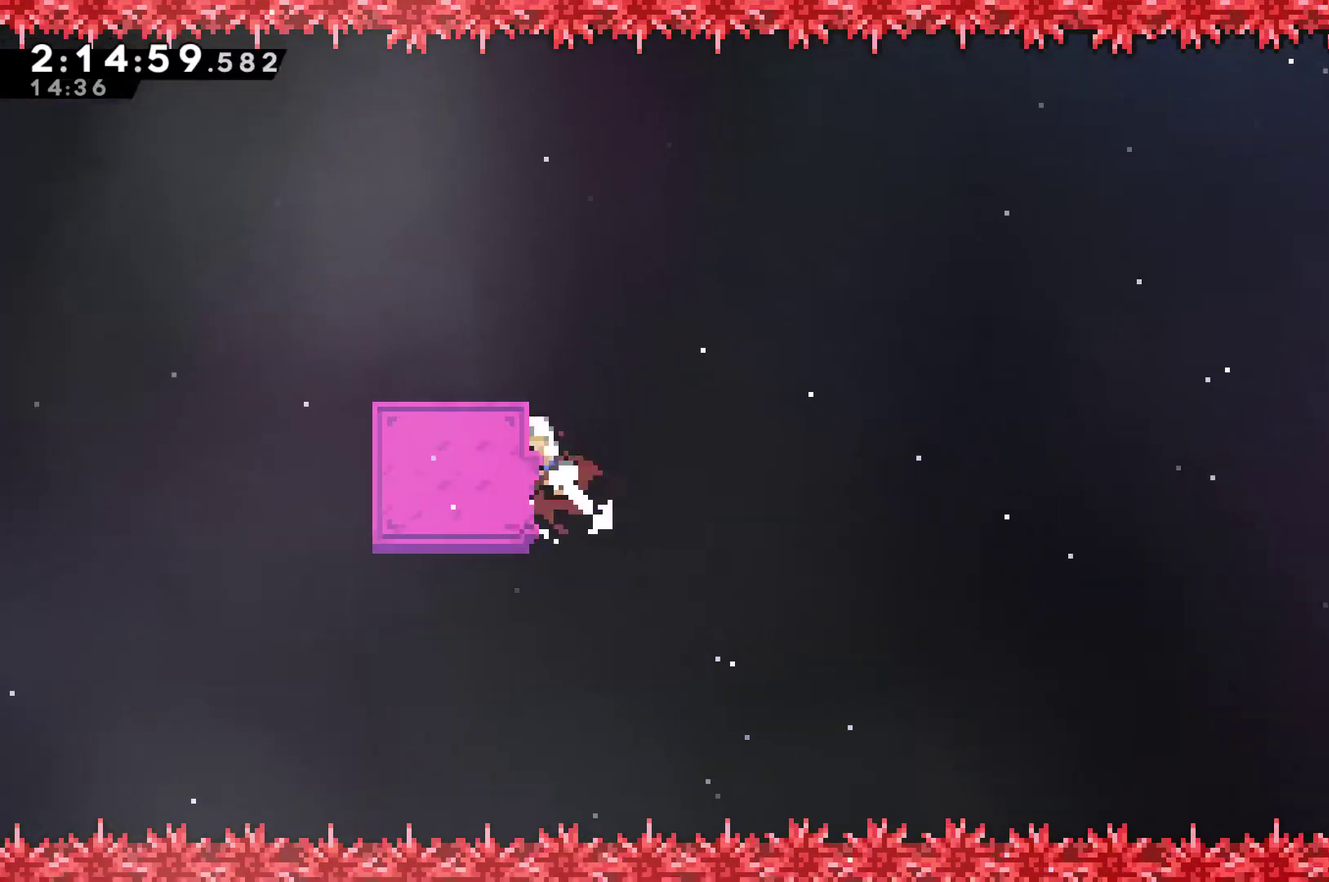
{"buttons": ["DPAD_LEFT"], "left_stick": "center", "right_stick": "center", "events": [[100, "A", "down"], [300, "A", "up"], [300, "DPAD_UP", "up"], [333, "X", "up"]]}
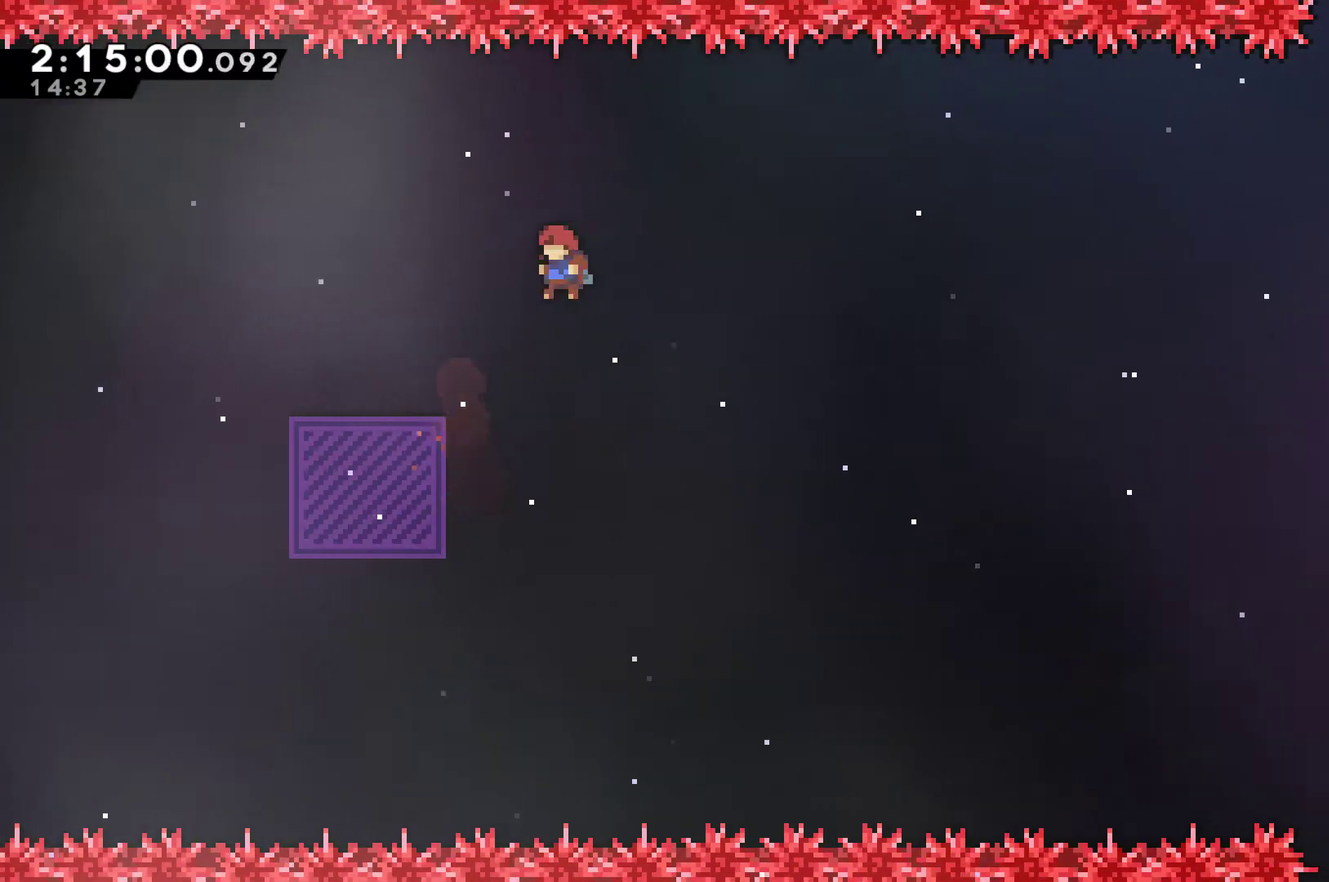
{"buttons": ["DPAD_UP"], "left_stick": "center", "right_stick": "center", "events": [[267, "DPAD_LEFT", "up"], [400, "DPAD_UP", "down"]]}
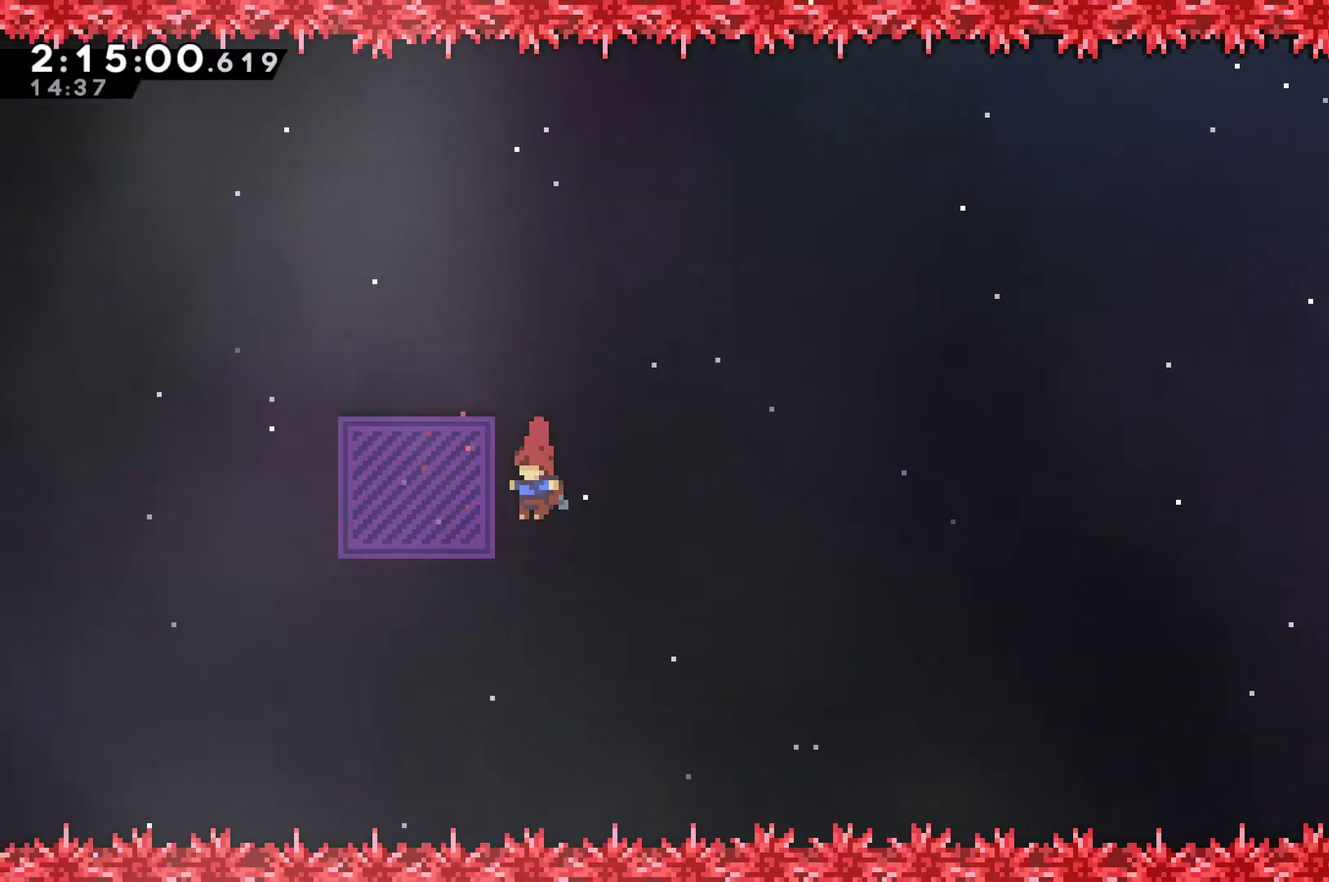
{"buttons": ["DPAD_LEFT"], "left_stick": "center", "right_stick": "center", "events": [[67, "X", "down"], [267, "DPAD_UP", "up"], [433, "DPAD_LEFT", "down"], [500, "X", "up"]]}
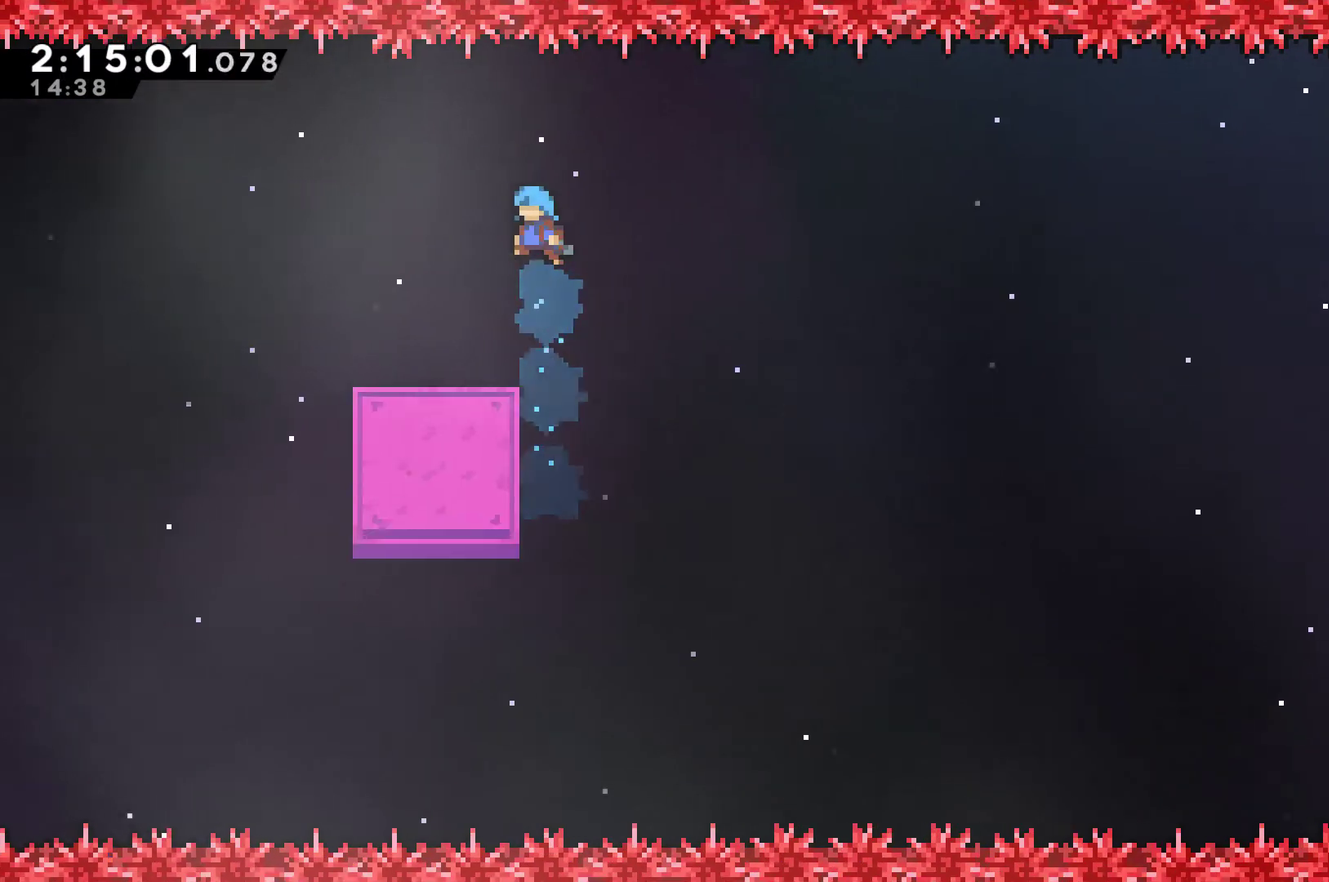
{"buttons": ["DPAD_DOWN", "DPAD_RIGHT"], "left_stick": "center", "right_stick": "center", "events": [[300, "DPAD_LEFT", "up"], [433, "DPAD_DOWN", "down"], [433, "DPAD_RIGHT", "down"]]}
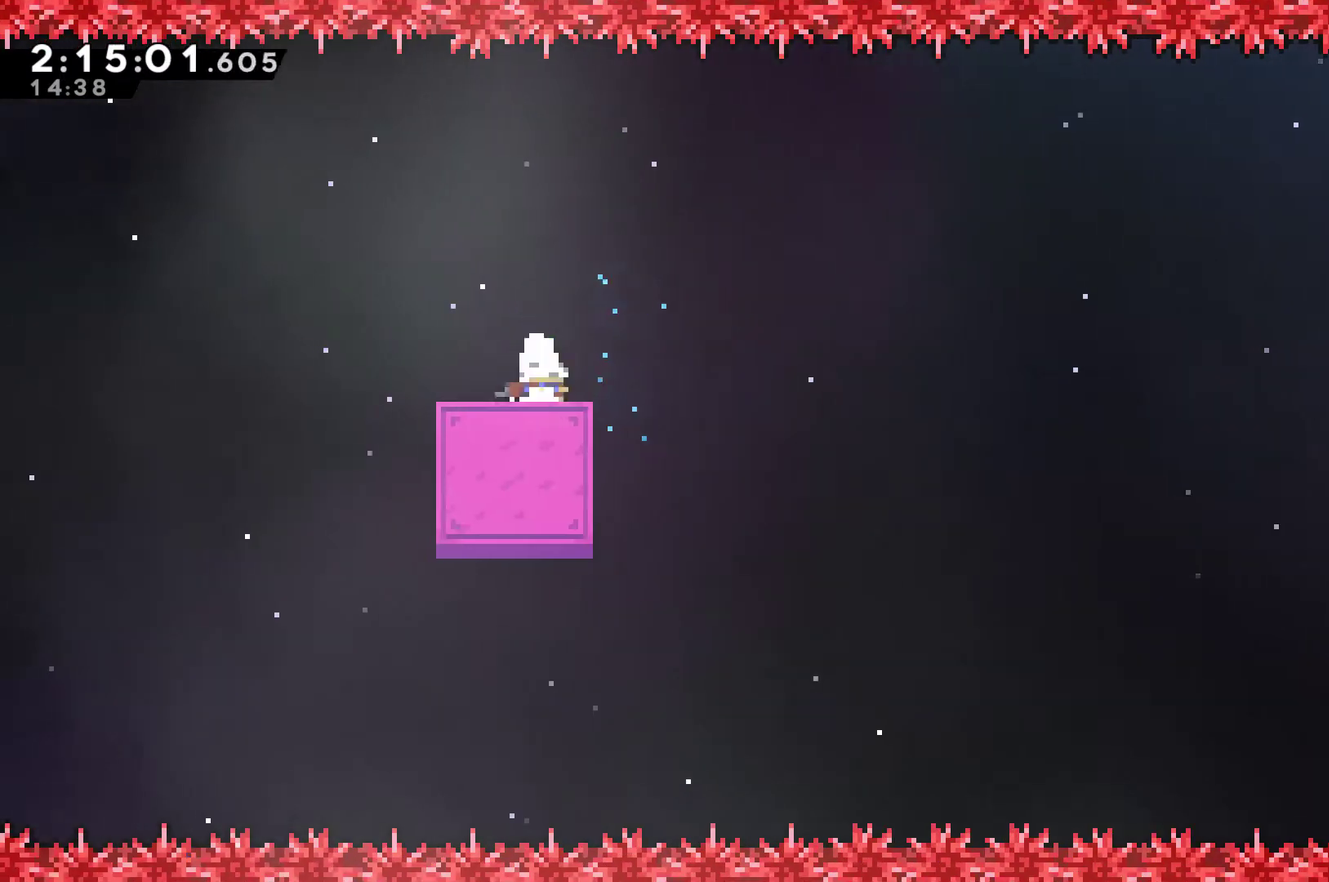
{"buttons": ["A", "X", "DPAD_RIGHT"], "left_stick": "center", "right_stick": "center", "events": [[67, "X", "down"], [100, "A", "down"], [200, "DPAD_DOWN", "up"]]}
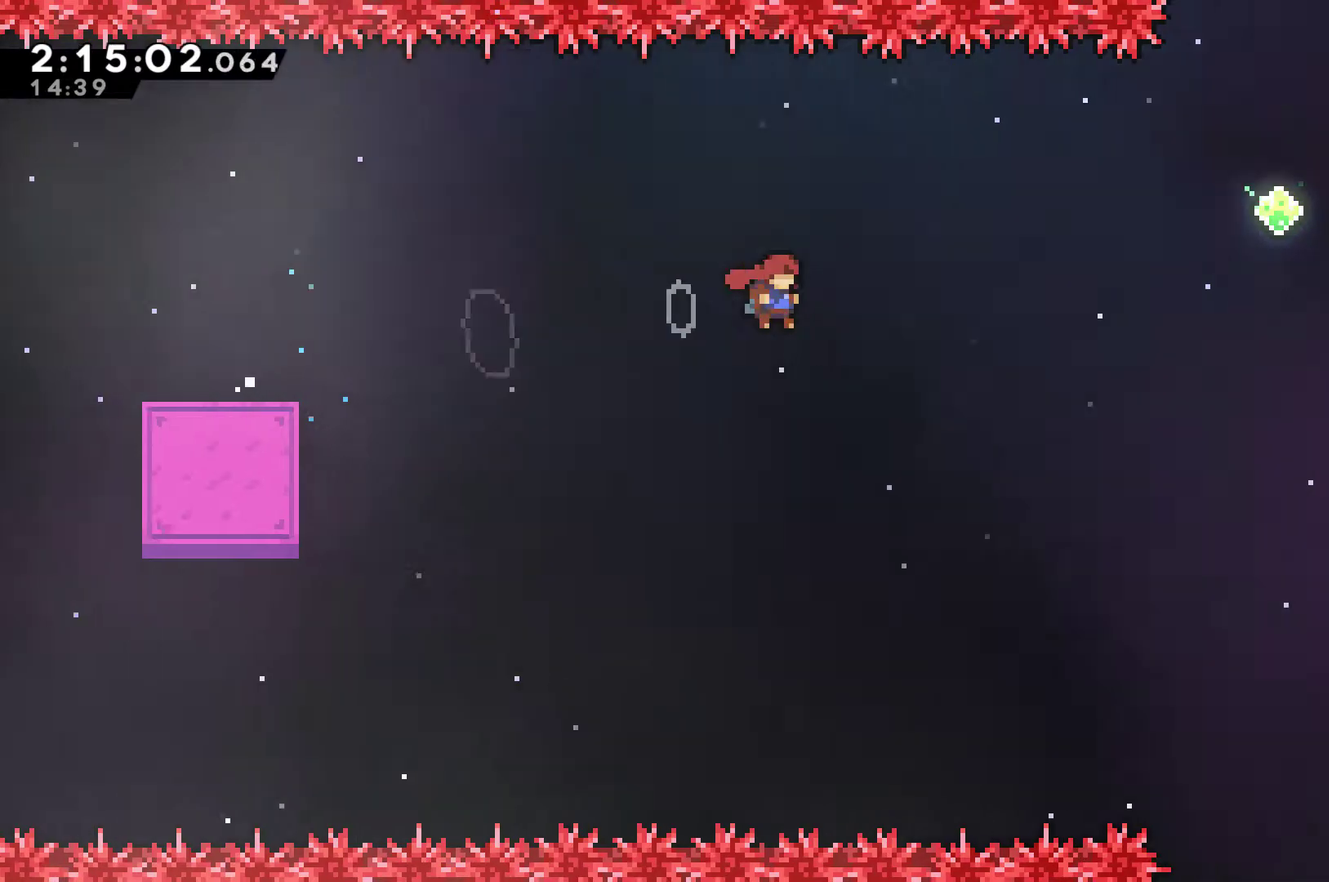
{"buttons": ["DPAD_RIGHT"], "left_stick": "center", "right_stick": "center", "events": [[267, "A", "up"], [300, "X", "up"]]}
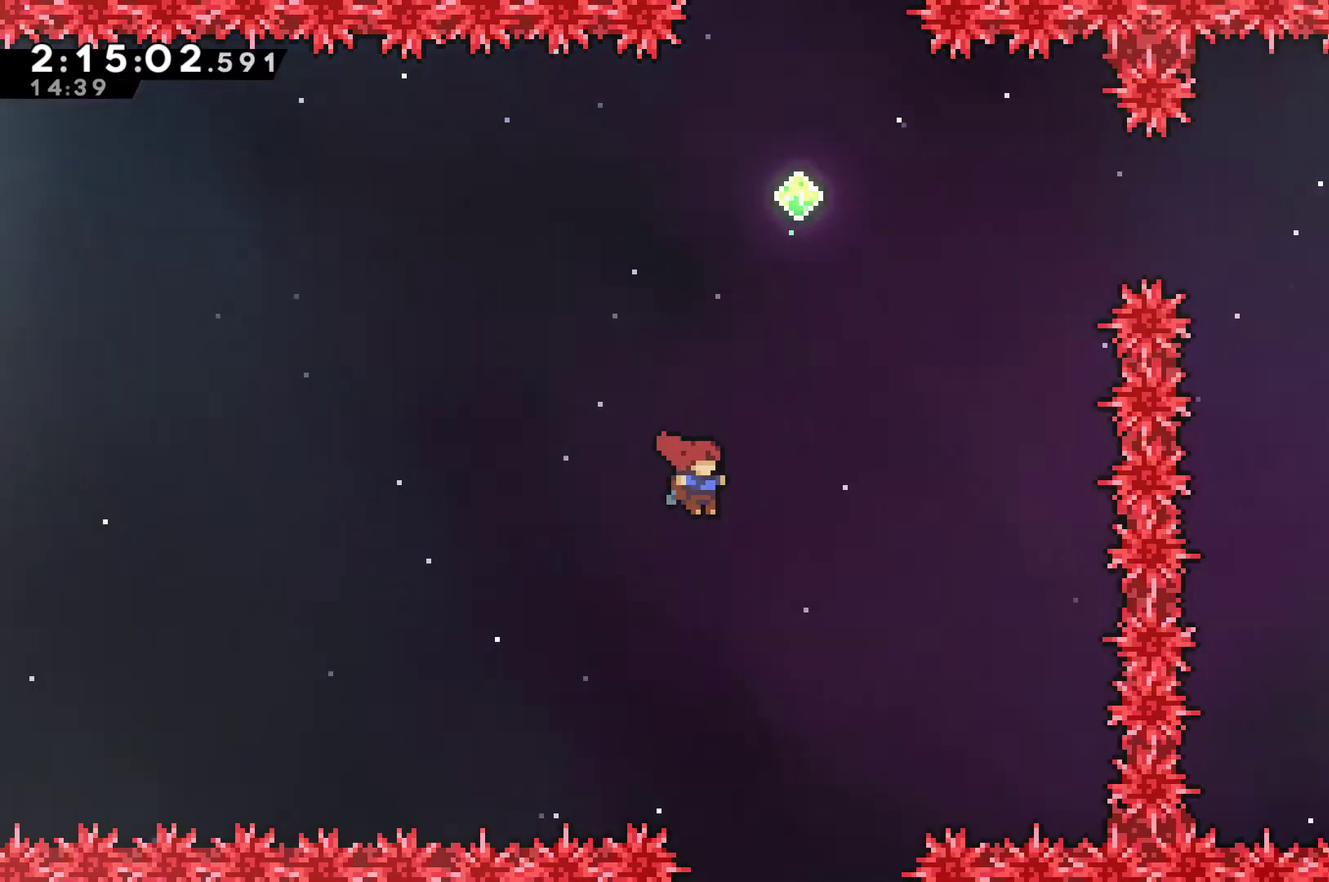
{"buttons": [], "left_stick": "center", "right_stick": "center", "events": [[67, "DPAD_RIGHT", "up"], [133, "DPAD_DOWN", "down"], [333, "DPAD_DOWN", "up"], [400, "DPAD_RIGHT", "down"], [500, "DPAD_RIGHT", "up"]]}
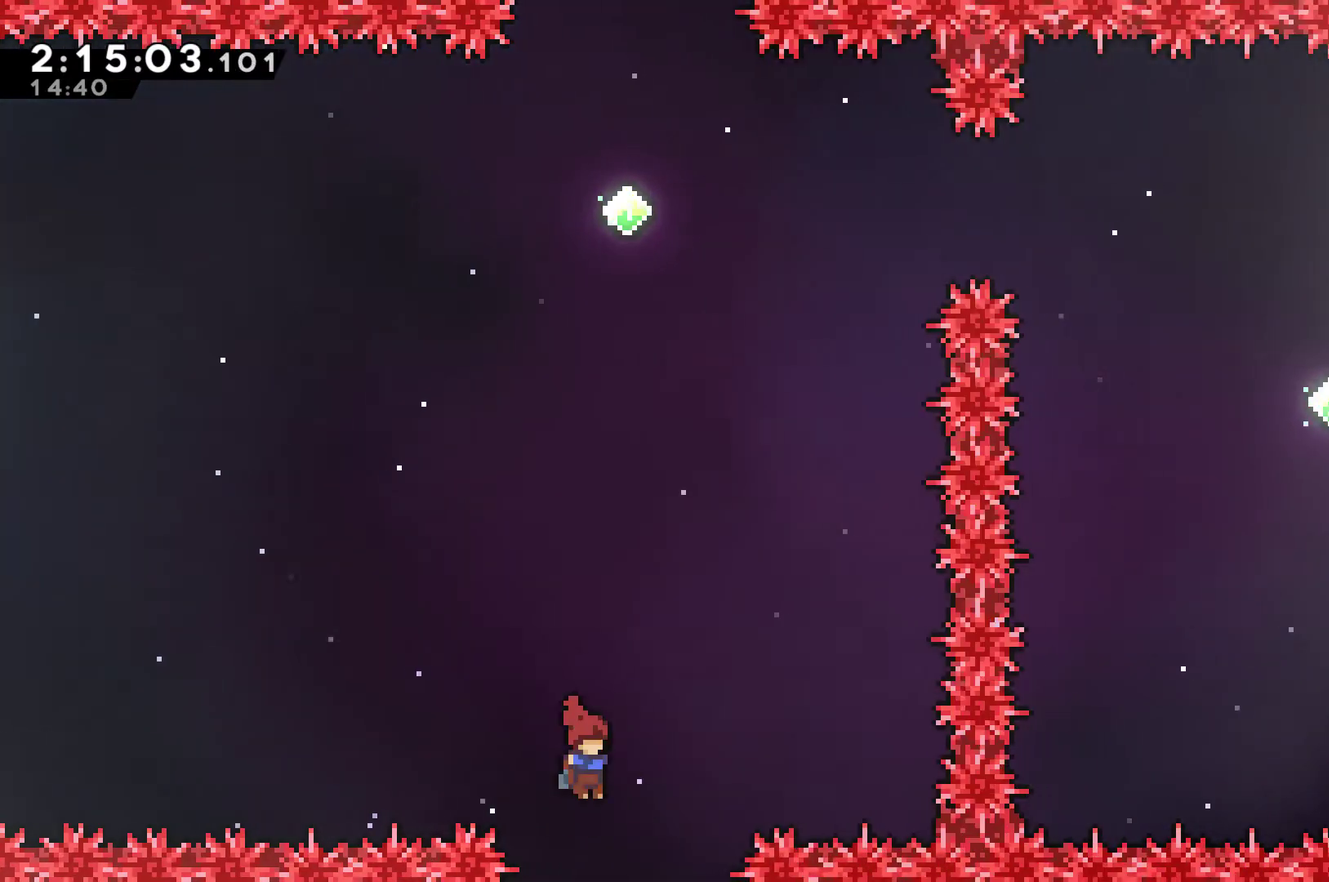
{"buttons": [], "left_stick": "center", "right_stick": "center", "events": [[67, "DPAD_DOWN", "down"], [233, "DPAD_DOWN", "up"]]}
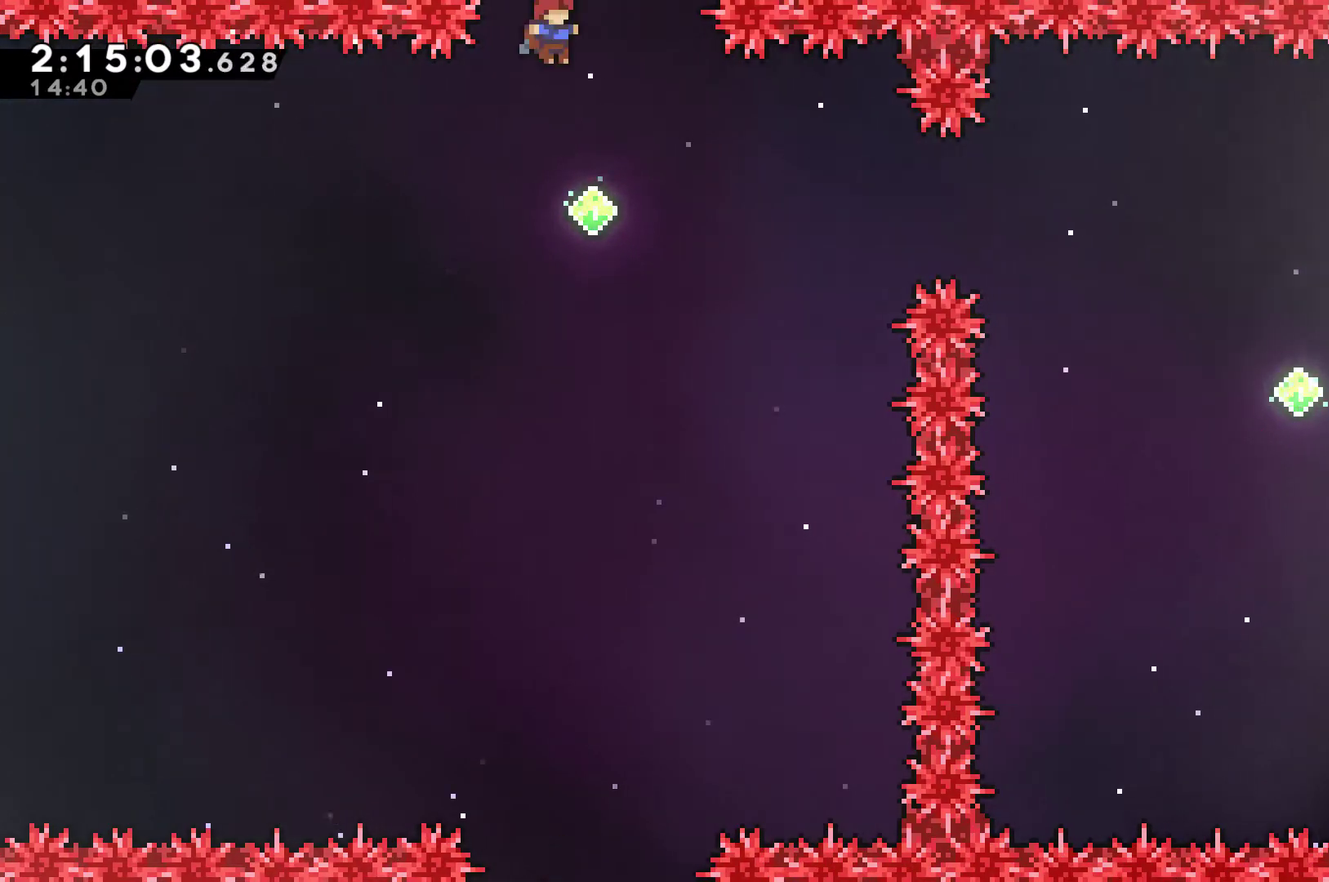
{"buttons": ["X", "DPAD_RIGHT"], "left_stick": "center", "right_stick": "center", "events": [[167, "DPAD_RIGHT", "down"], [400, "X", "down"]]}
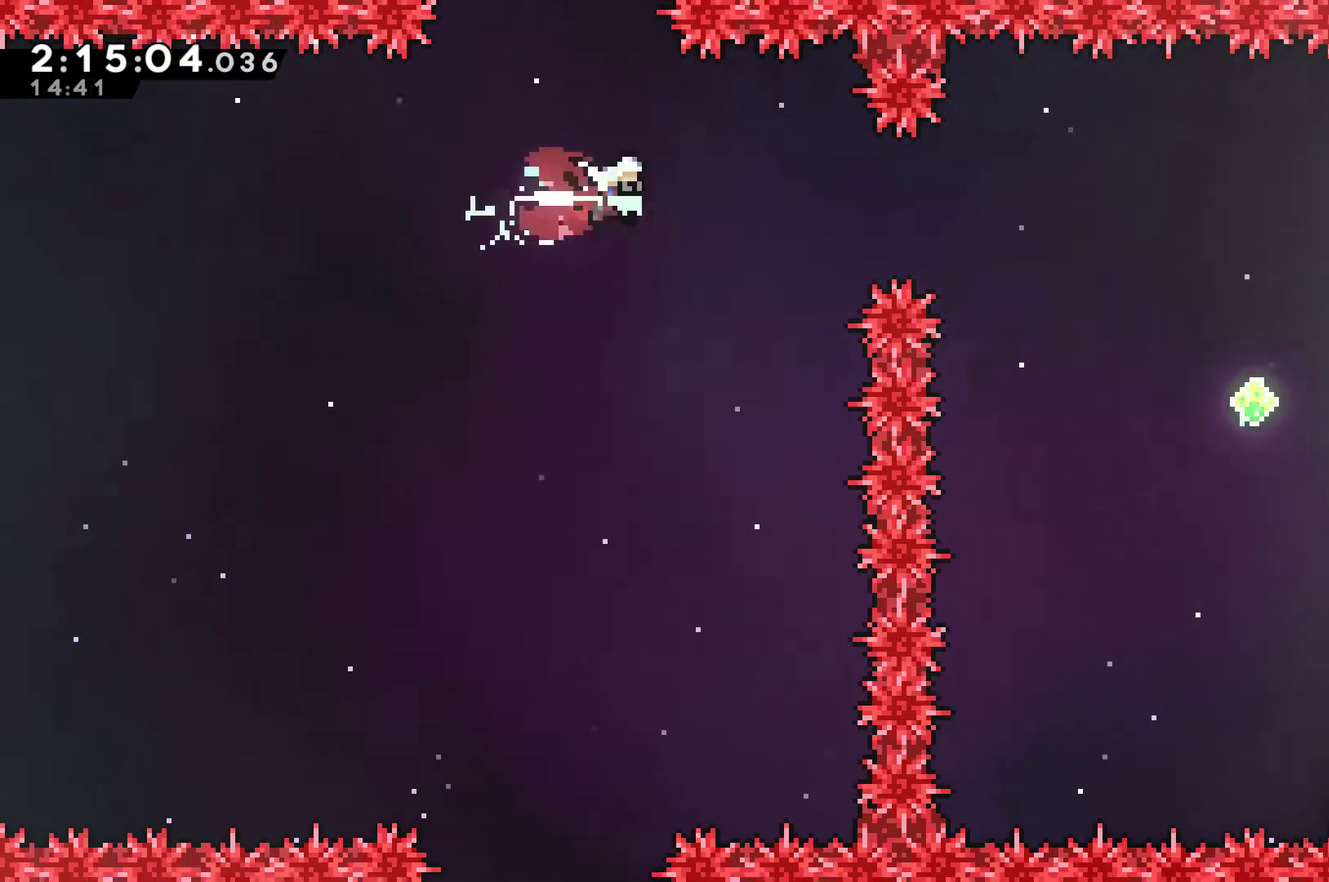
{"buttons": ["DPAD_RIGHT"], "left_stick": "center", "right_stick": "center", "events": [[100, "X", "up"], [267, "X", "down"], [367, "X", "up"]]}
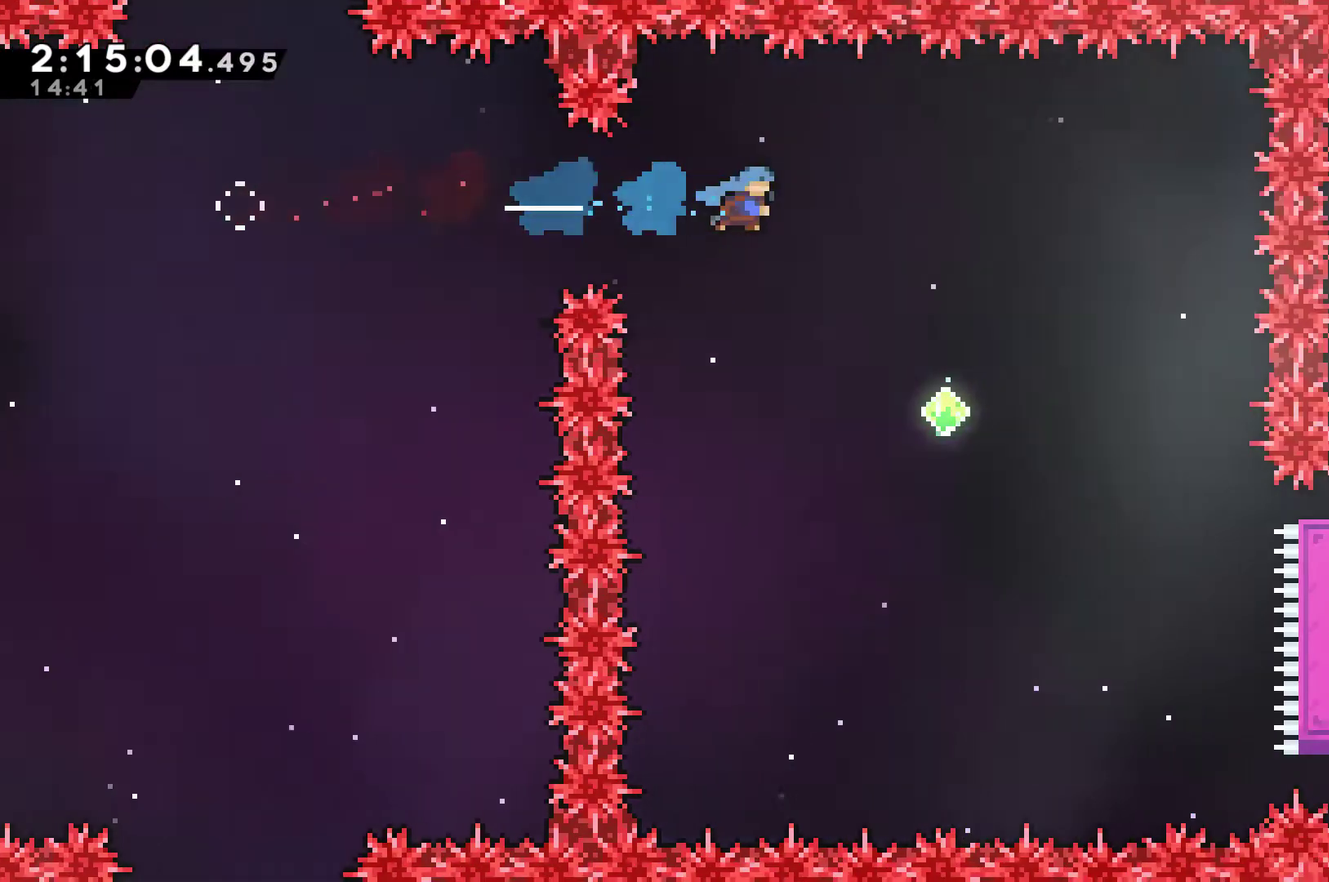
{"buttons": ["DPAD_RIGHT"], "left_stick": "center", "right_stick": "center", "events": [[200, "DPAD_RIGHT", "up"], [367, "DPAD_RIGHT", "down"]]}
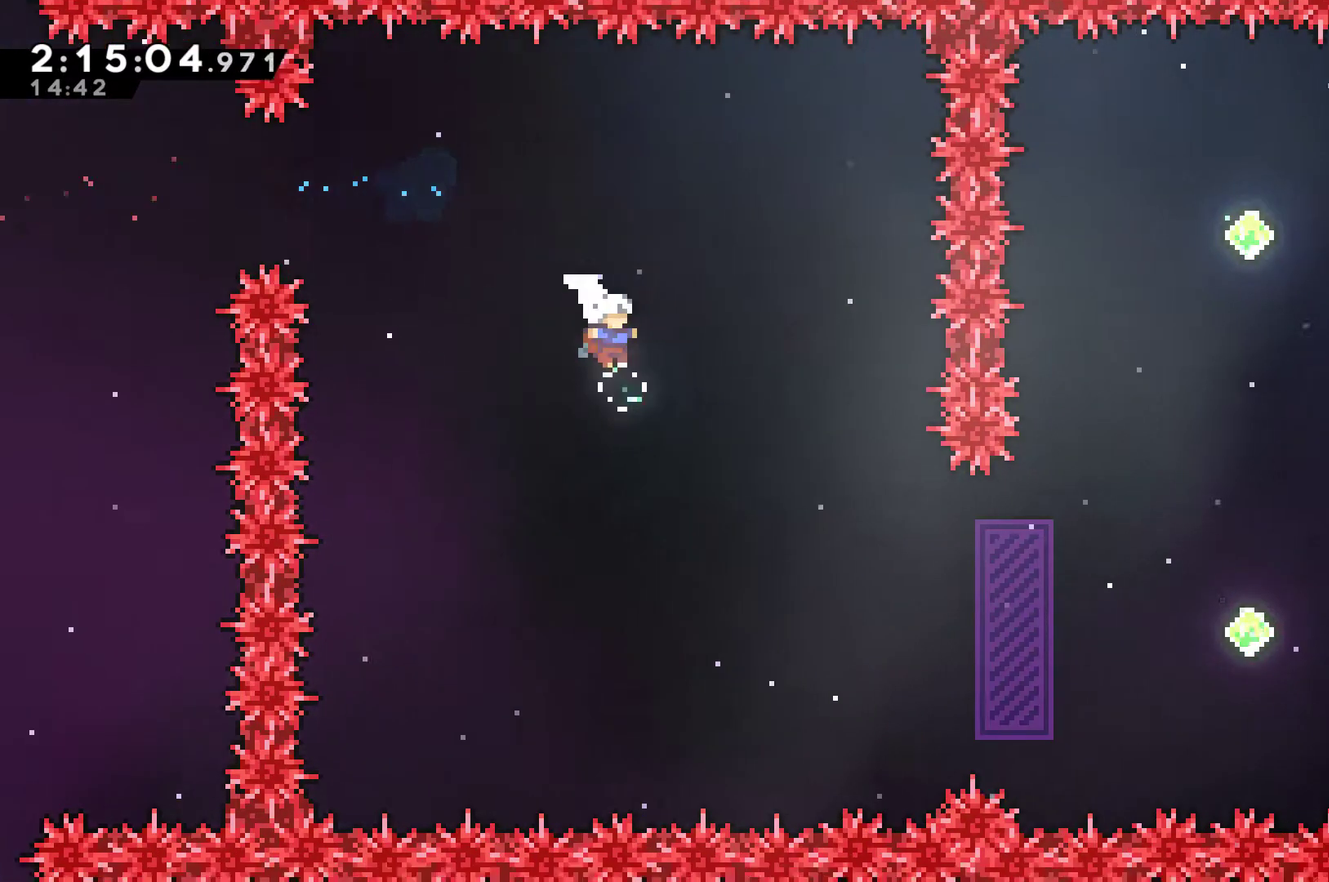
{"buttons": ["DPAD_RIGHT"], "left_stick": "center", "right_stick": "center", "events": []}
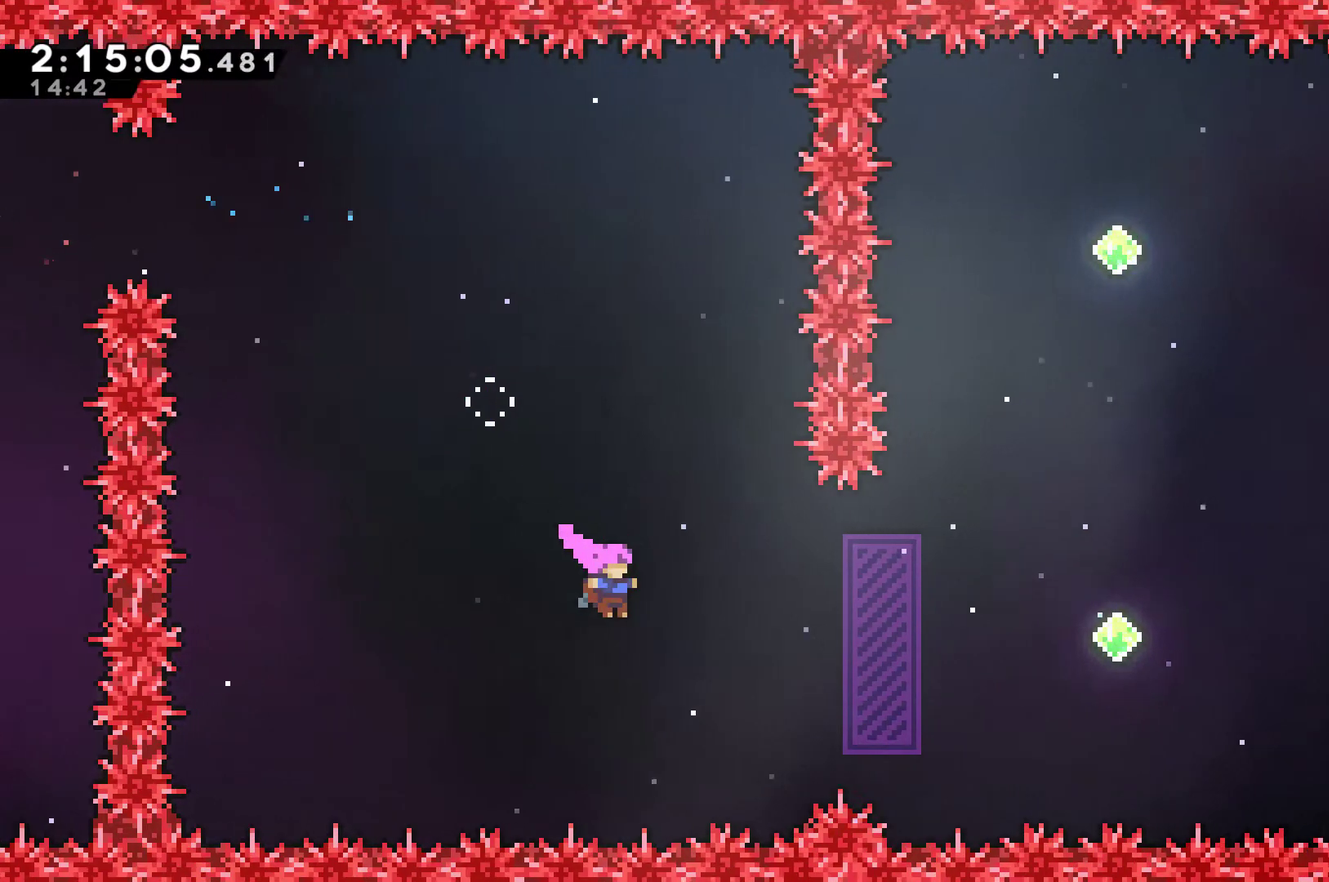
{"buttons": ["DPAD_RIGHT"], "left_stick": "center", "right_stick": "center", "events": [[67, "X", "down"], [467, "X", "up"]]}
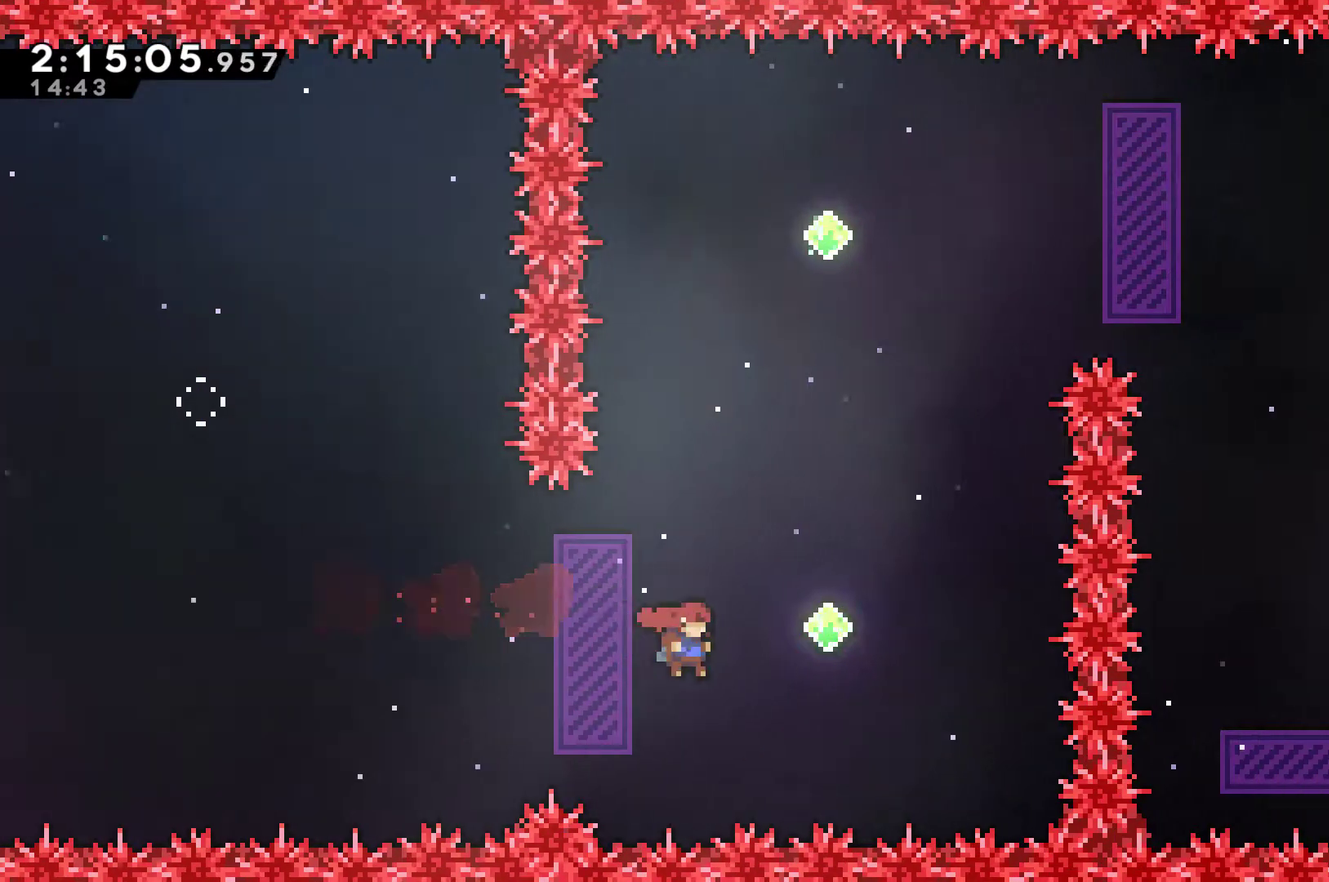
{"buttons": ["DPAD_RIGHT"], "left_stick": "center", "right_stick": "center", "events": [[233, "DPAD_UP", "down"], [233, "X", "down"], [267, "DPAD_RIGHT", "up"], [433, "DPAD_RIGHT", "down"], [467, "X", "up"], [500, "DPAD_UP", "up"]]}
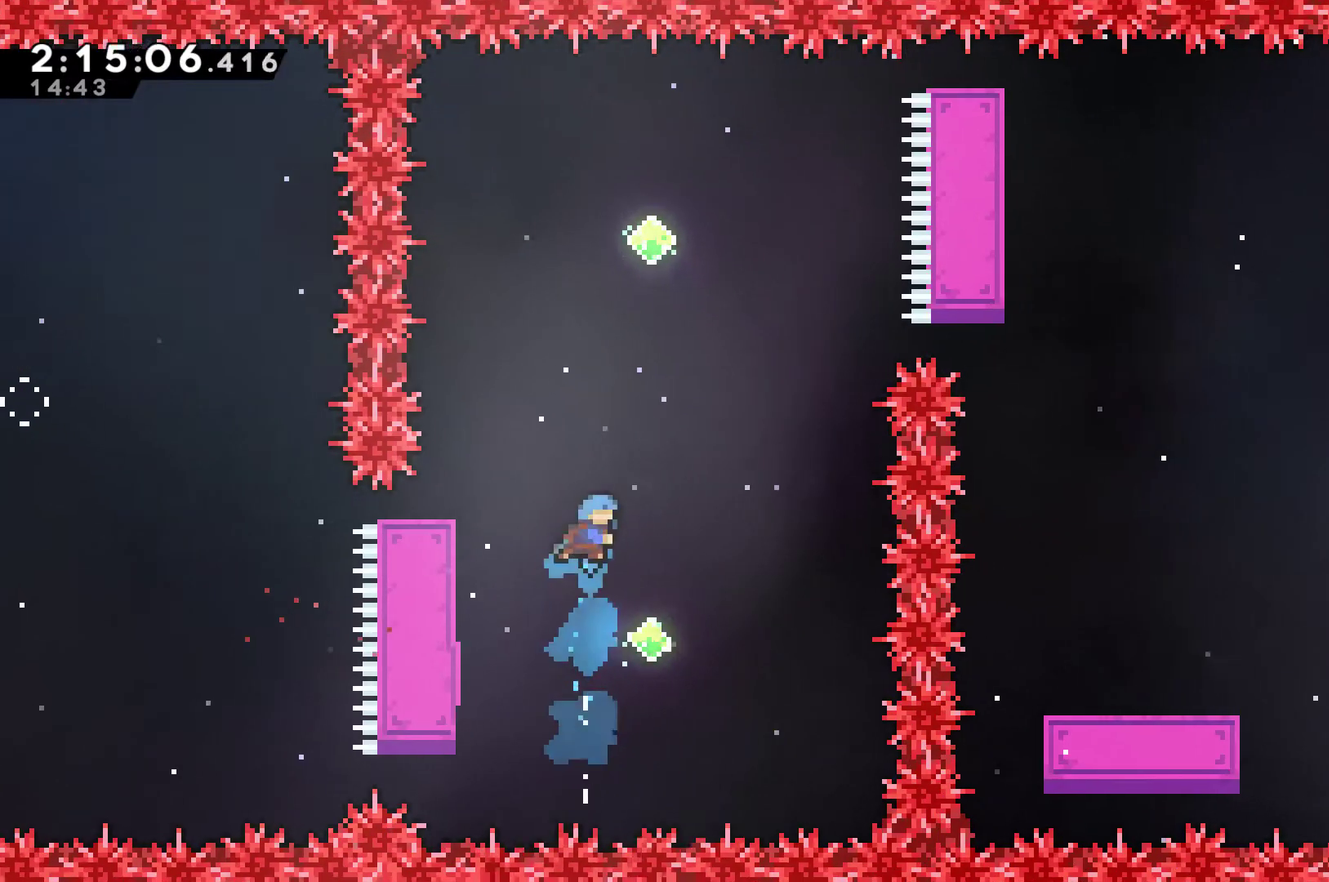
{"buttons": [], "left_stick": "center", "right_stick": "center", "events": [[67, "DPAD_UP", "down"], [133, "DPAD_RIGHT", "up"], [133, "DPAD_UP", "up"]]}
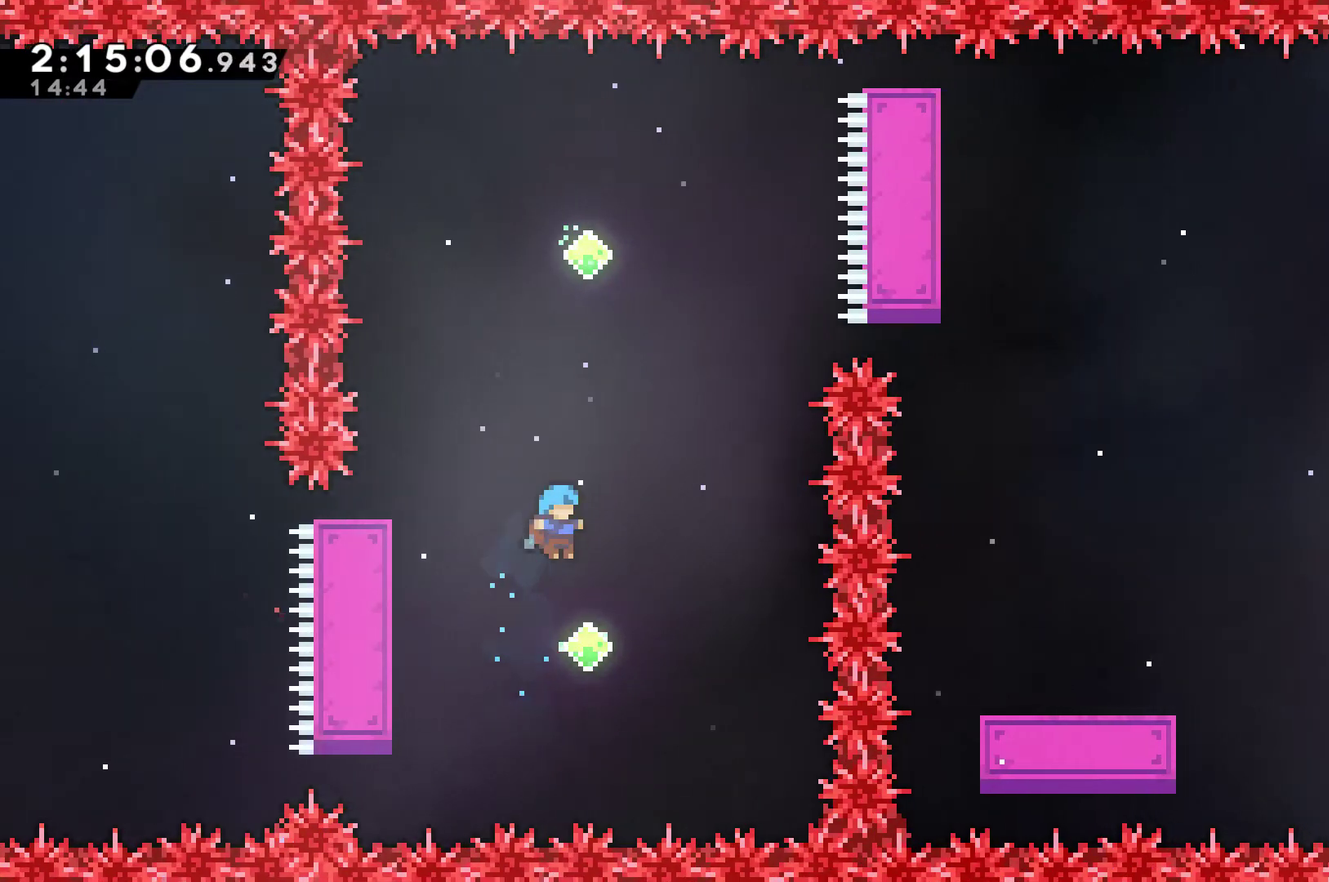
{"buttons": ["DPAD_UP"], "left_stick": "center", "right_stick": "center", "events": [[167, "DPAD_UP", "down"], [267, "X", "down"], [467, "X", "up"]]}
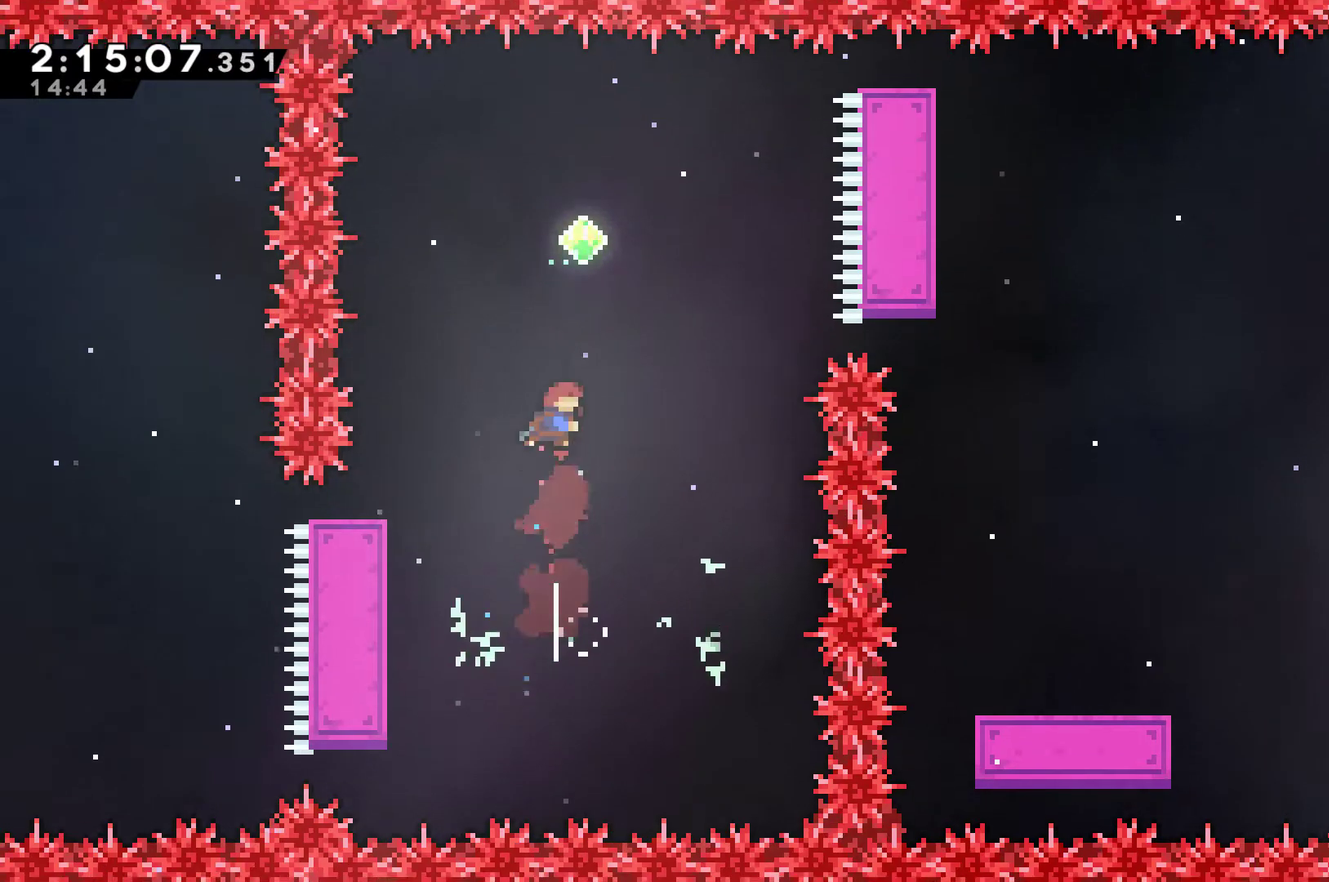
{"buttons": ["DPAD_RIGHT"], "left_stick": "center", "right_stick": "center", "events": [[267, "X", "down"], [367, "X", "up"], [433, "DPAD_RIGHT", "down"], [433, "DPAD_UP", "up"]]}
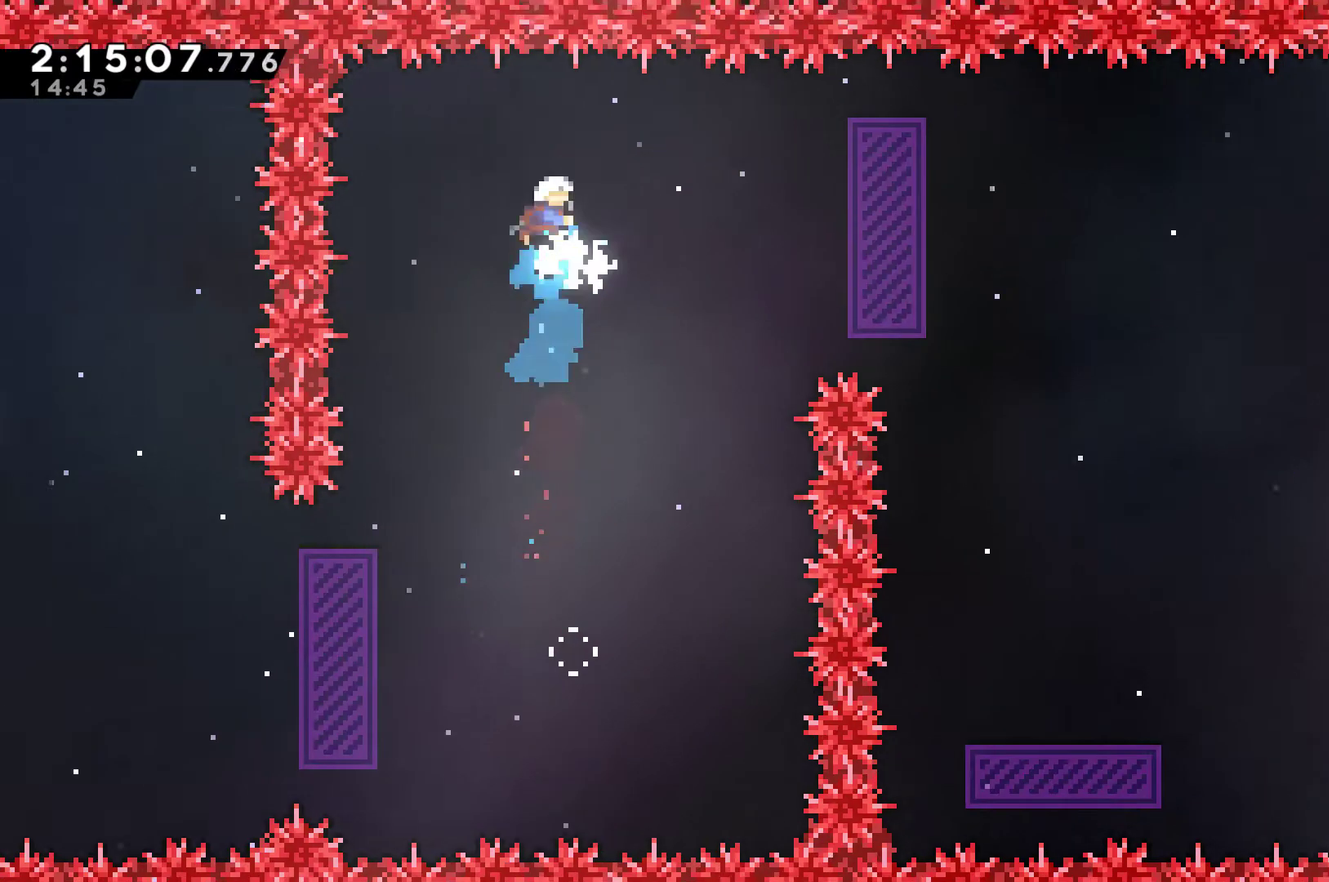
{"buttons": ["DPAD_RIGHT"], "left_stick": "center", "right_stick": "center", "events": []}
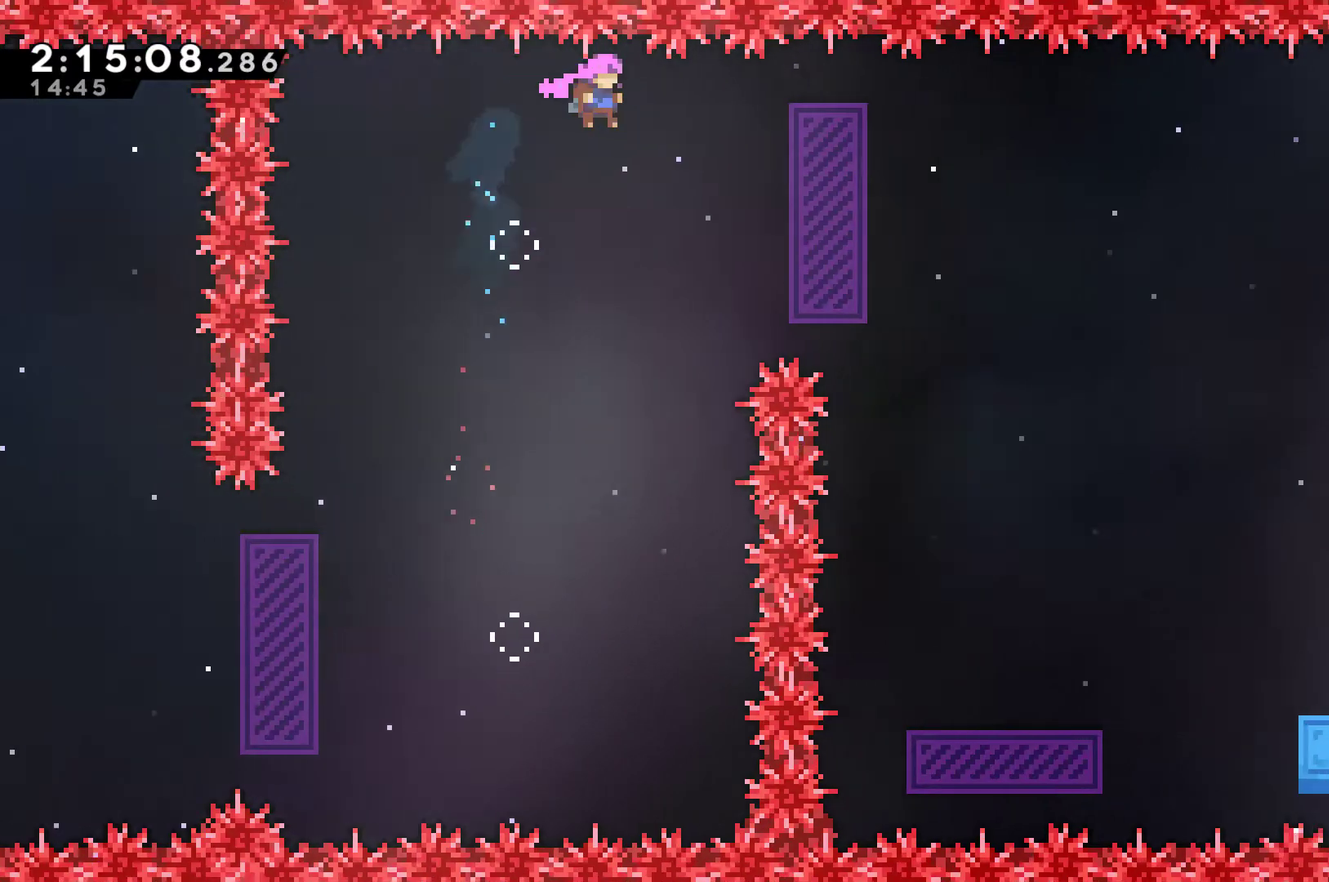
{"buttons": ["DPAD_RIGHT"], "left_stick": "center", "right_stick": "center", "events": [[100, "X", "down"], [233, "X", "up"]]}
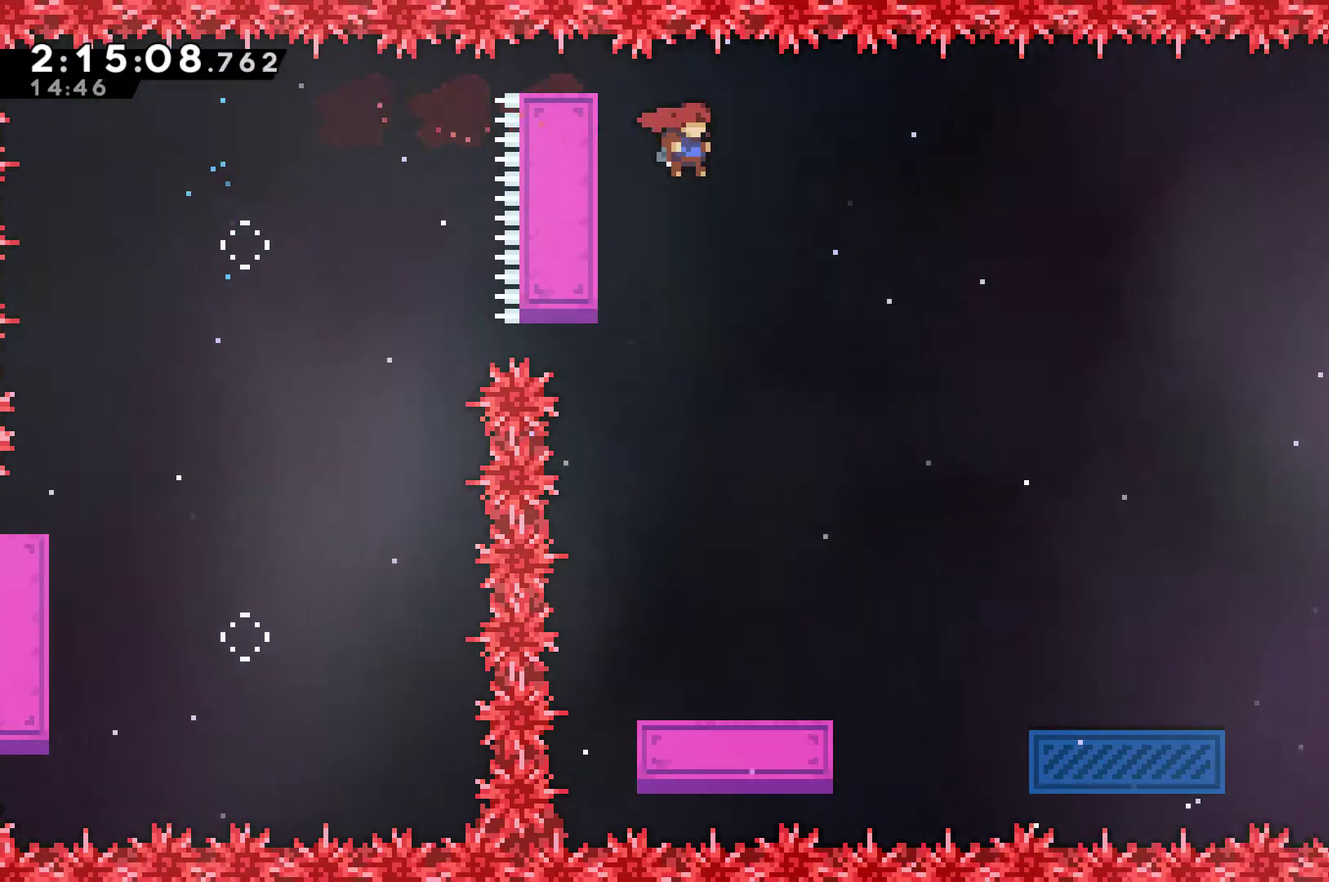
{"buttons": [], "left_stick": "center", "right_stick": "center", "events": [[100, "DPAD_RIGHT", "up"]]}
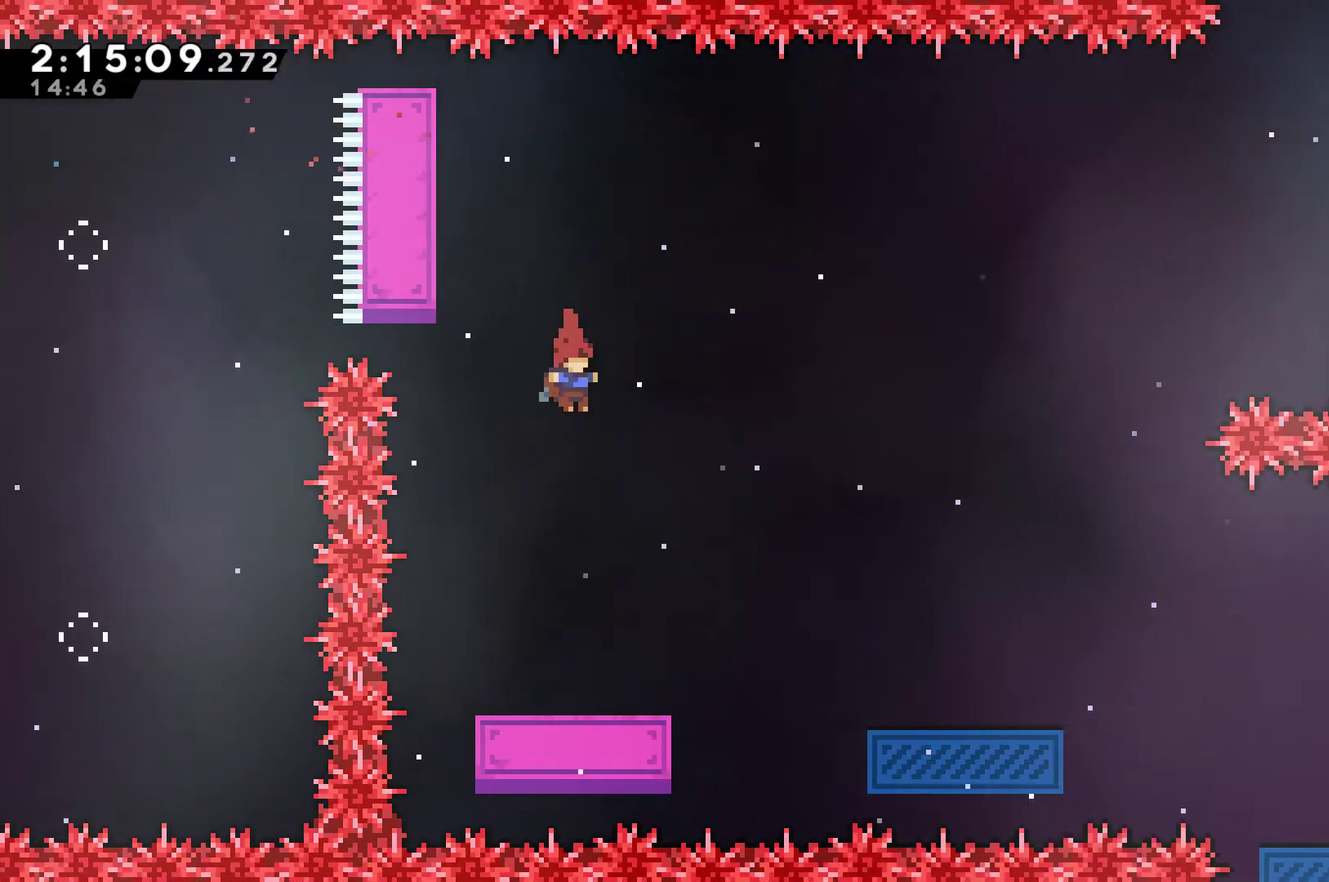
{"buttons": ["DPAD_RIGHT"], "left_stick": "center", "right_stick": "center", "events": [[467, "DPAD_RIGHT", "down"]]}
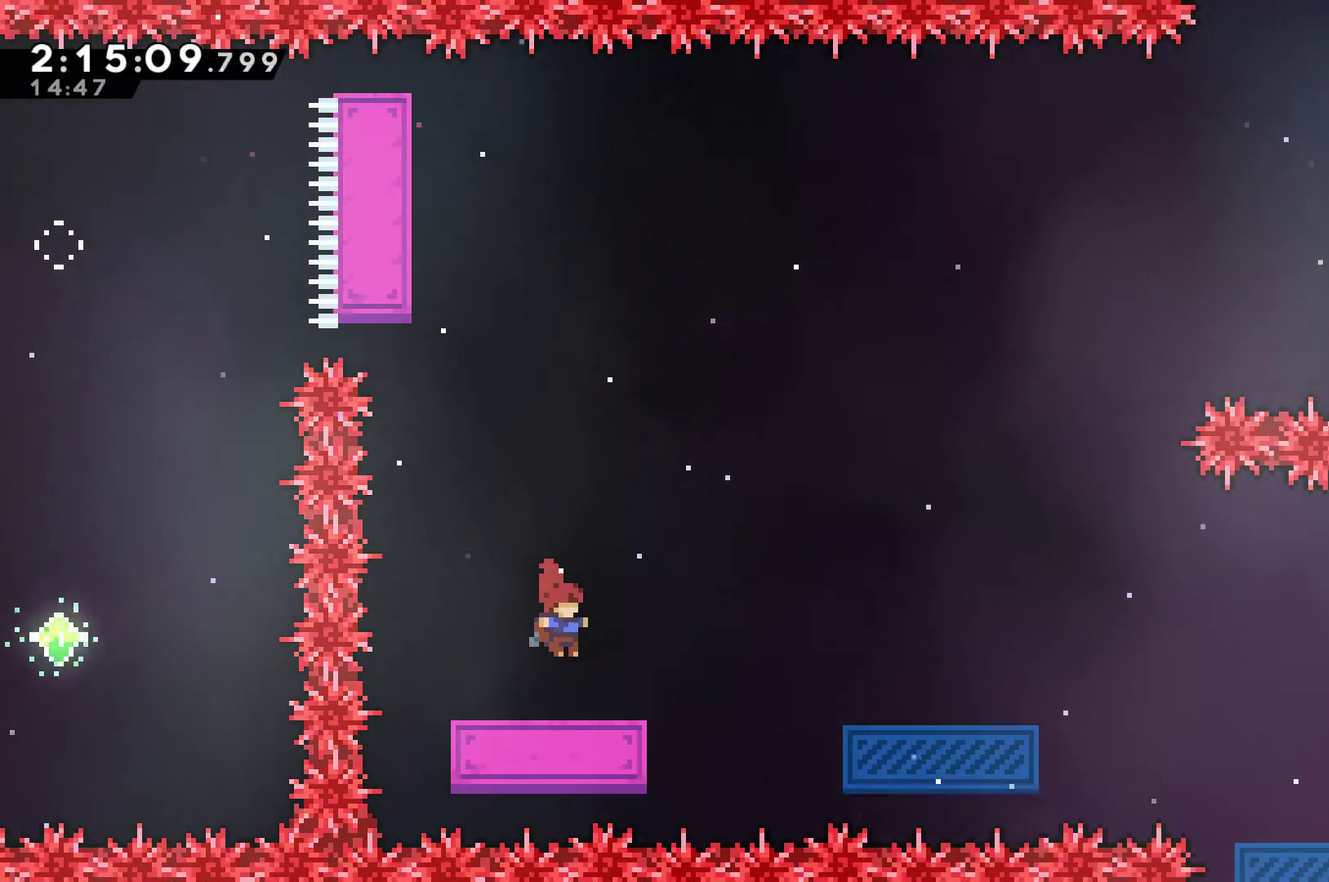
{"buttons": ["X", "DPAD_RIGHT"], "left_stick": "center", "right_stick": "center", "events": [[100, "DPAD_UP", "down"], [133, "DPAD_RIGHT", "up"], [167, "X", "down"], [367, "DPAD_RIGHT", "down"], [433, "DPAD_UP", "up"]]}
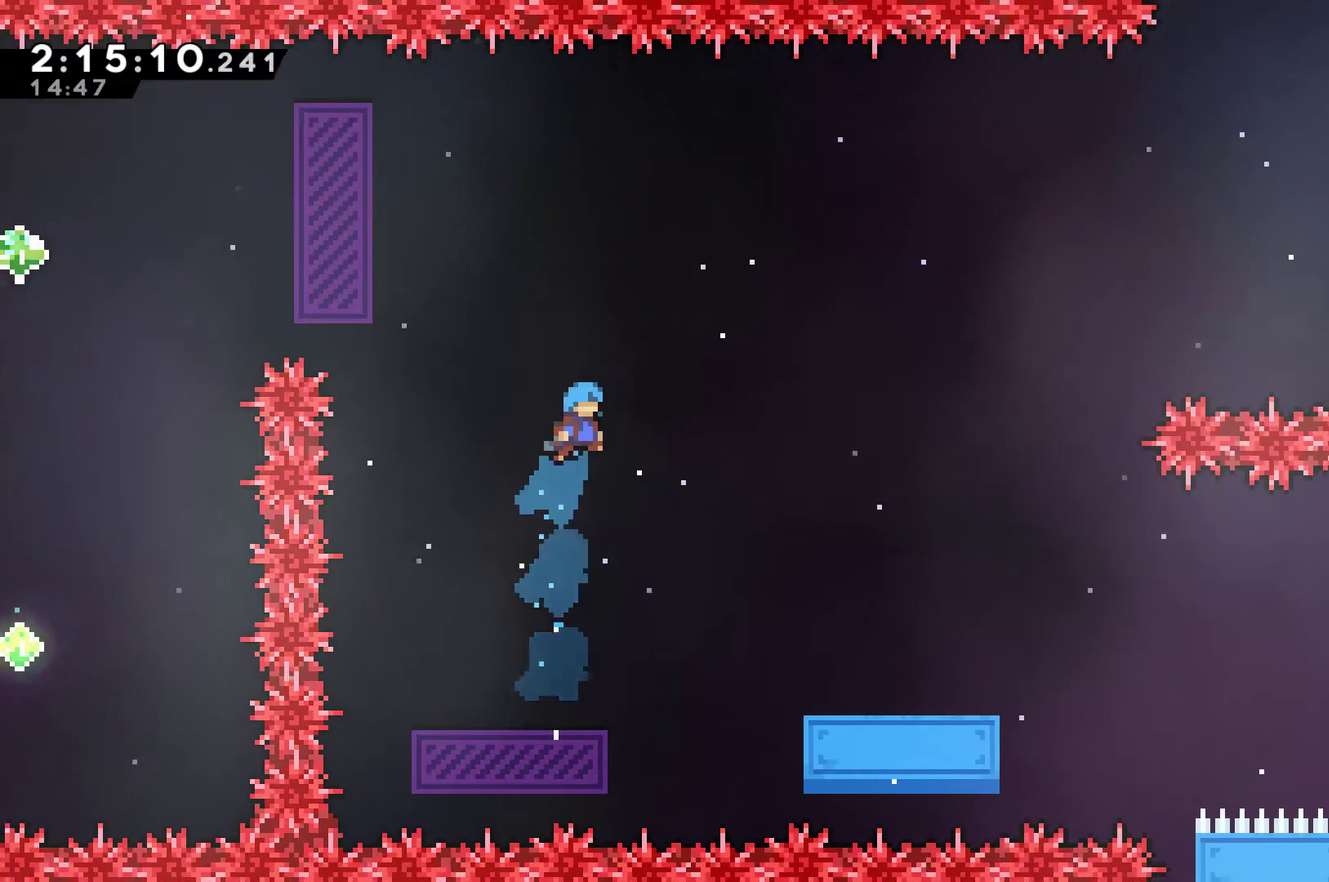
{"buttons": ["DPAD_RIGHT"], "left_stick": "center", "right_stick": "center", "events": [[133, "X", "up"]]}